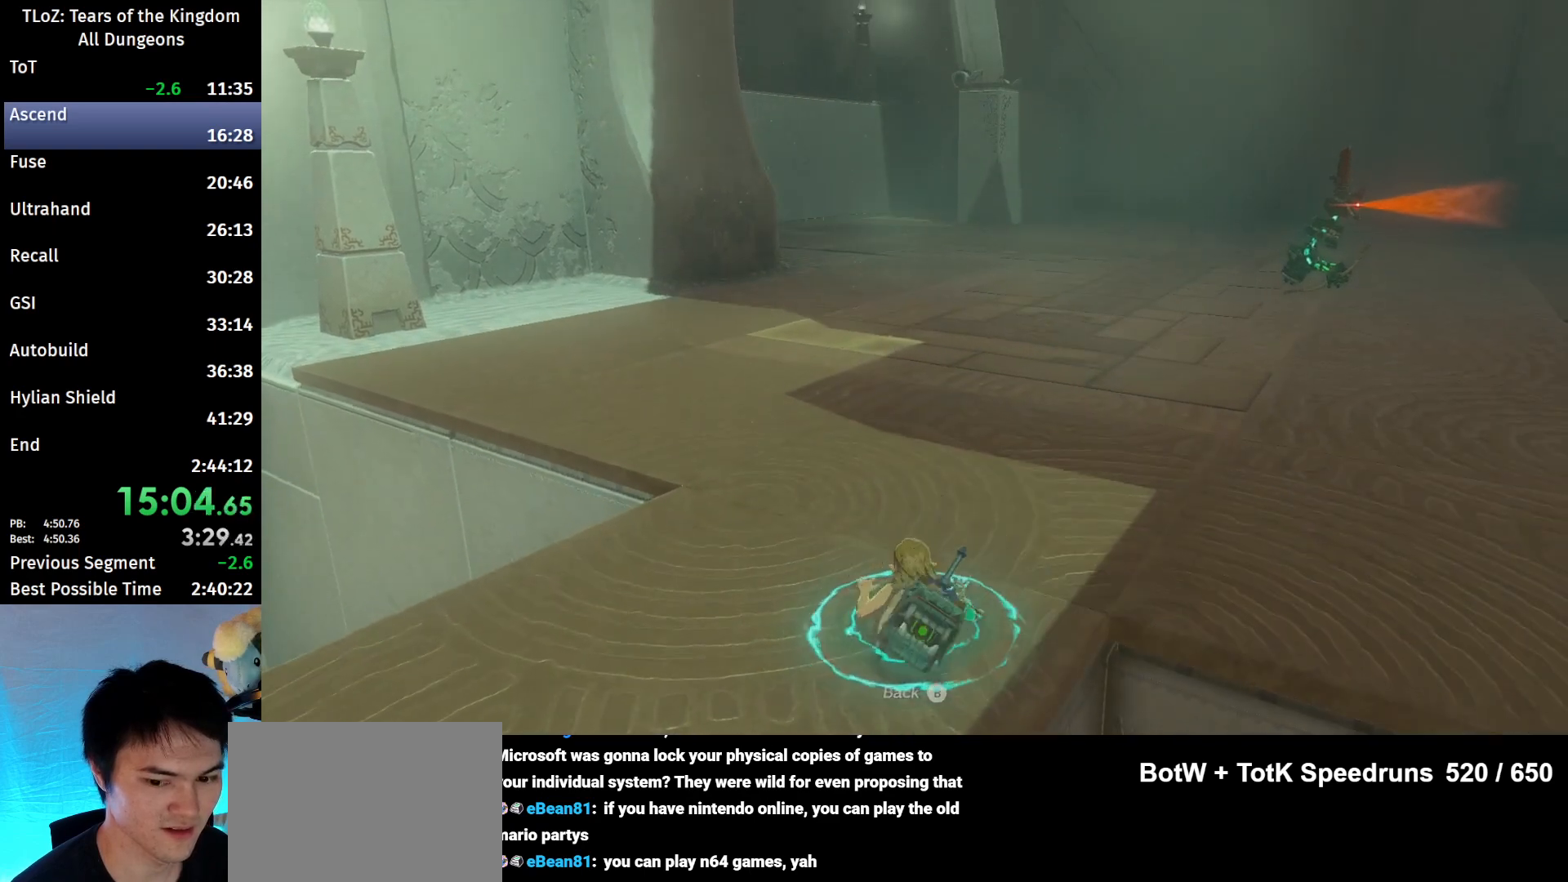
Gameplay with a controller (Nintendo layout); each line is a JSON object with the inputs held at the frame after it. "events" lists button and stick changes between this image and that frame as [ms after this image, input, new state], when the widget could be followed in between. Not read: L3 R3 Z.
{"buttons": [], "left_stick": "up", "right_stick": "down", "events": [[33, "A", "up"], [267, "left_stick", "up"], [400, "right_stick", "down"]]}
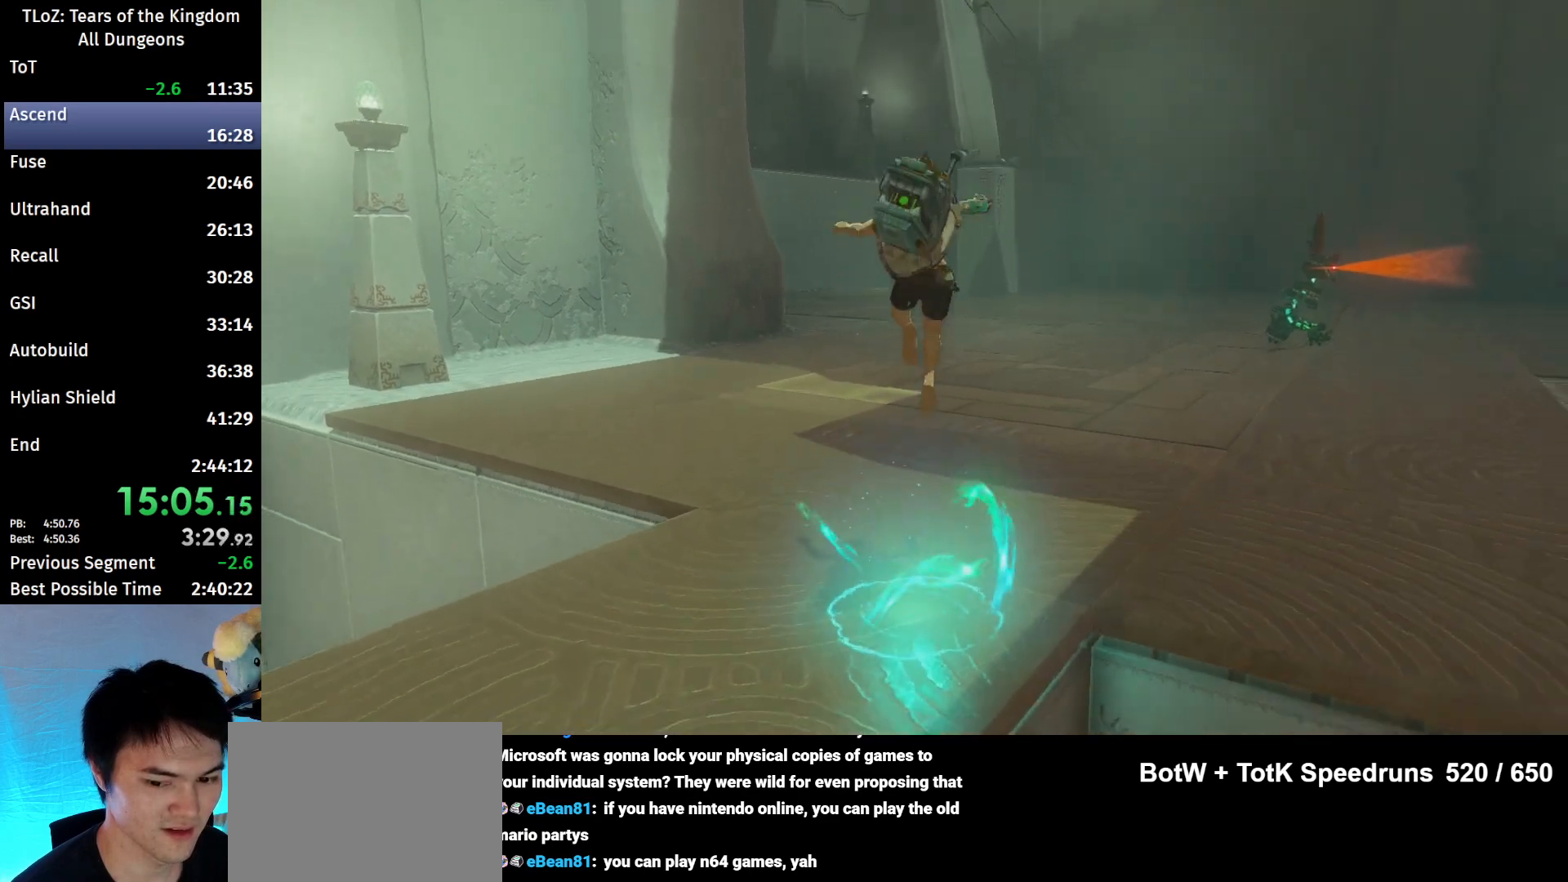
{"buttons": ["B"], "left_stick": "up", "right_stick": "center", "events": [[33, "right_stick", "center"], [167, "B", "down"]]}
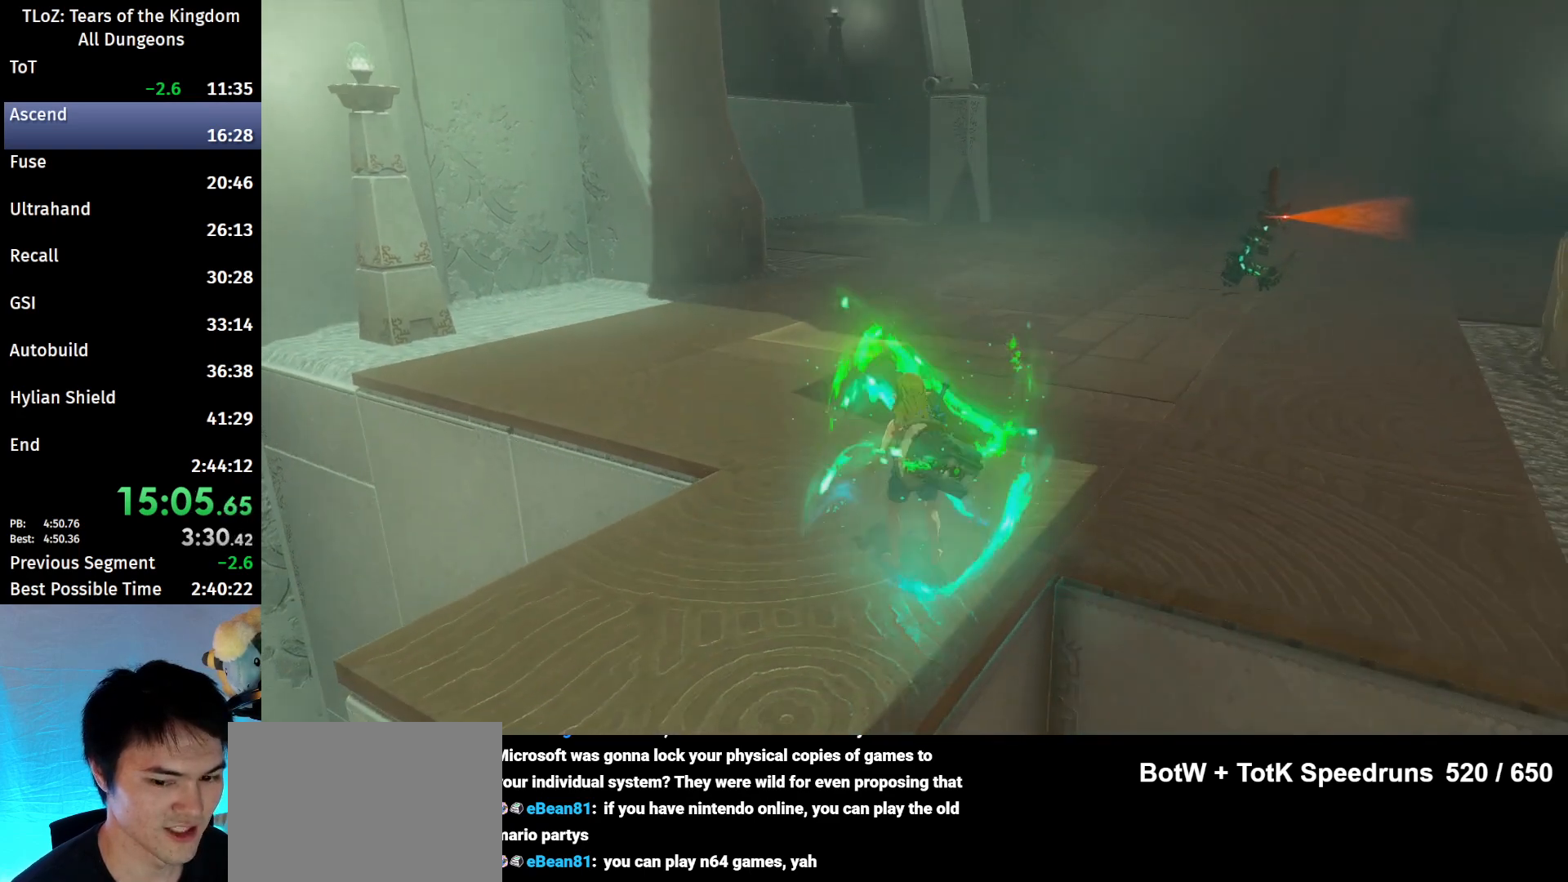
{"buttons": ["B"], "left_stick": "up", "right_stick": "center", "events": []}
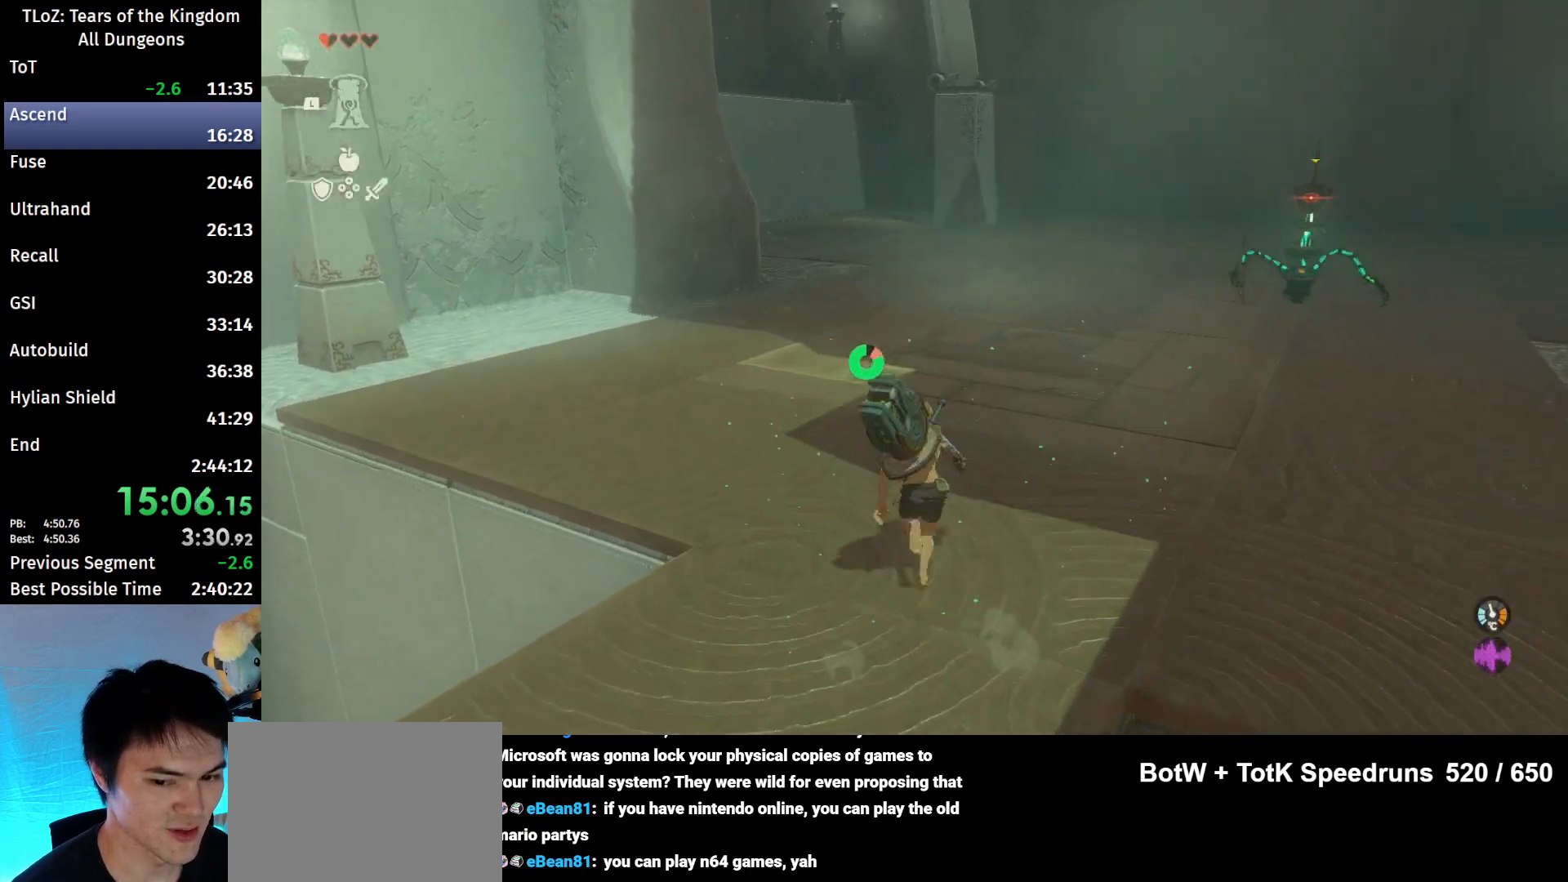
{"buttons": ["B"], "left_stick": "up", "right_stick": "down-right", "events": [[433, "right_stick", "down-right"]]}
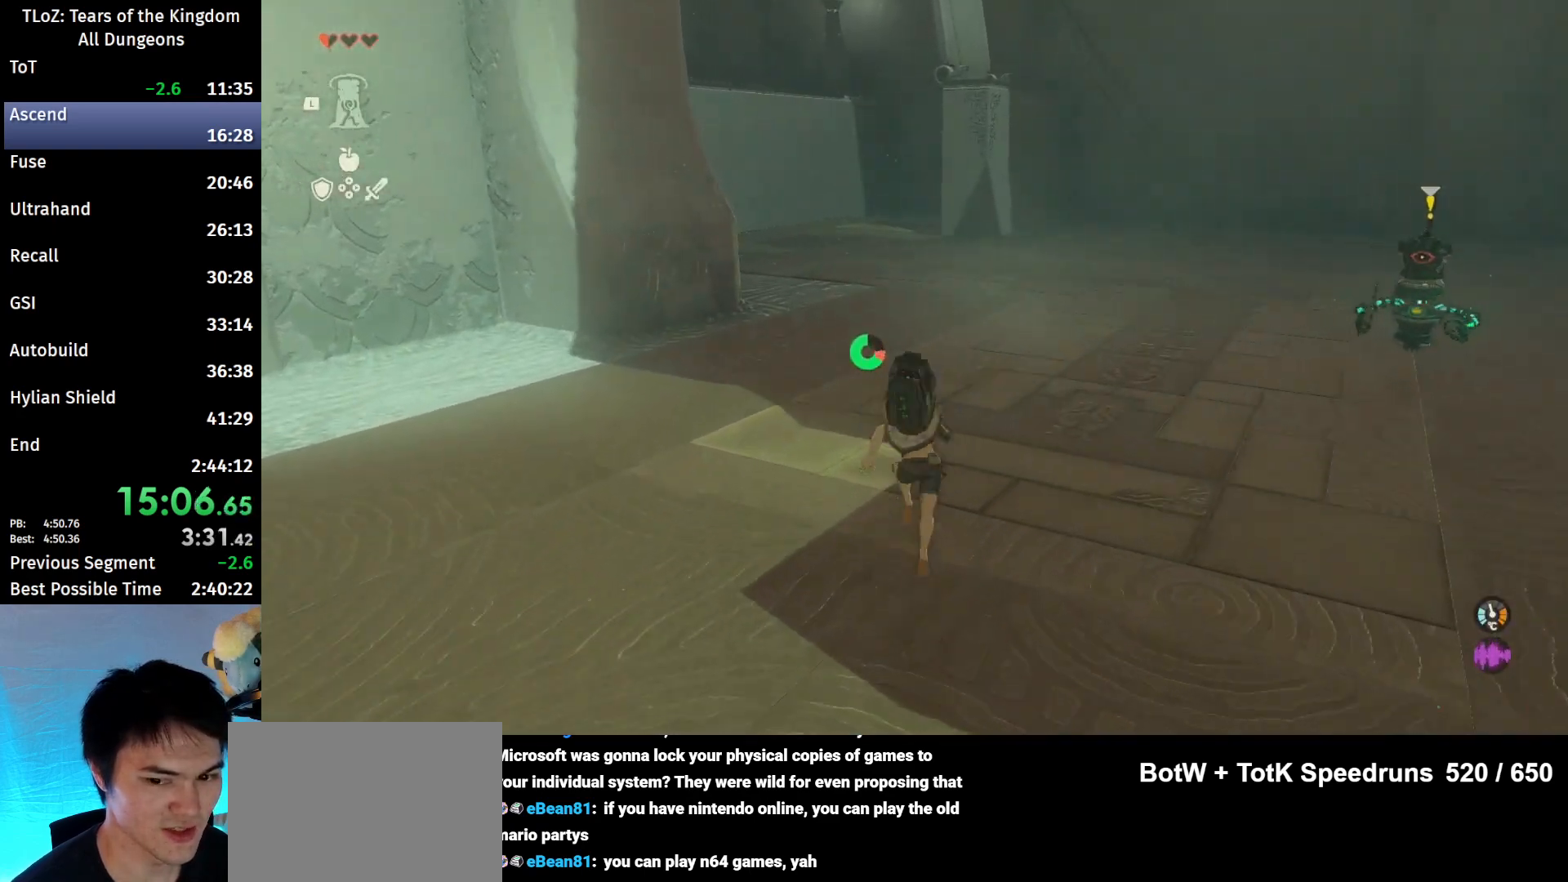
{"buttons": ["B"], "left_stick": "up", "right_stick": "center", "events": [[133, "right_stick", "center"]]}
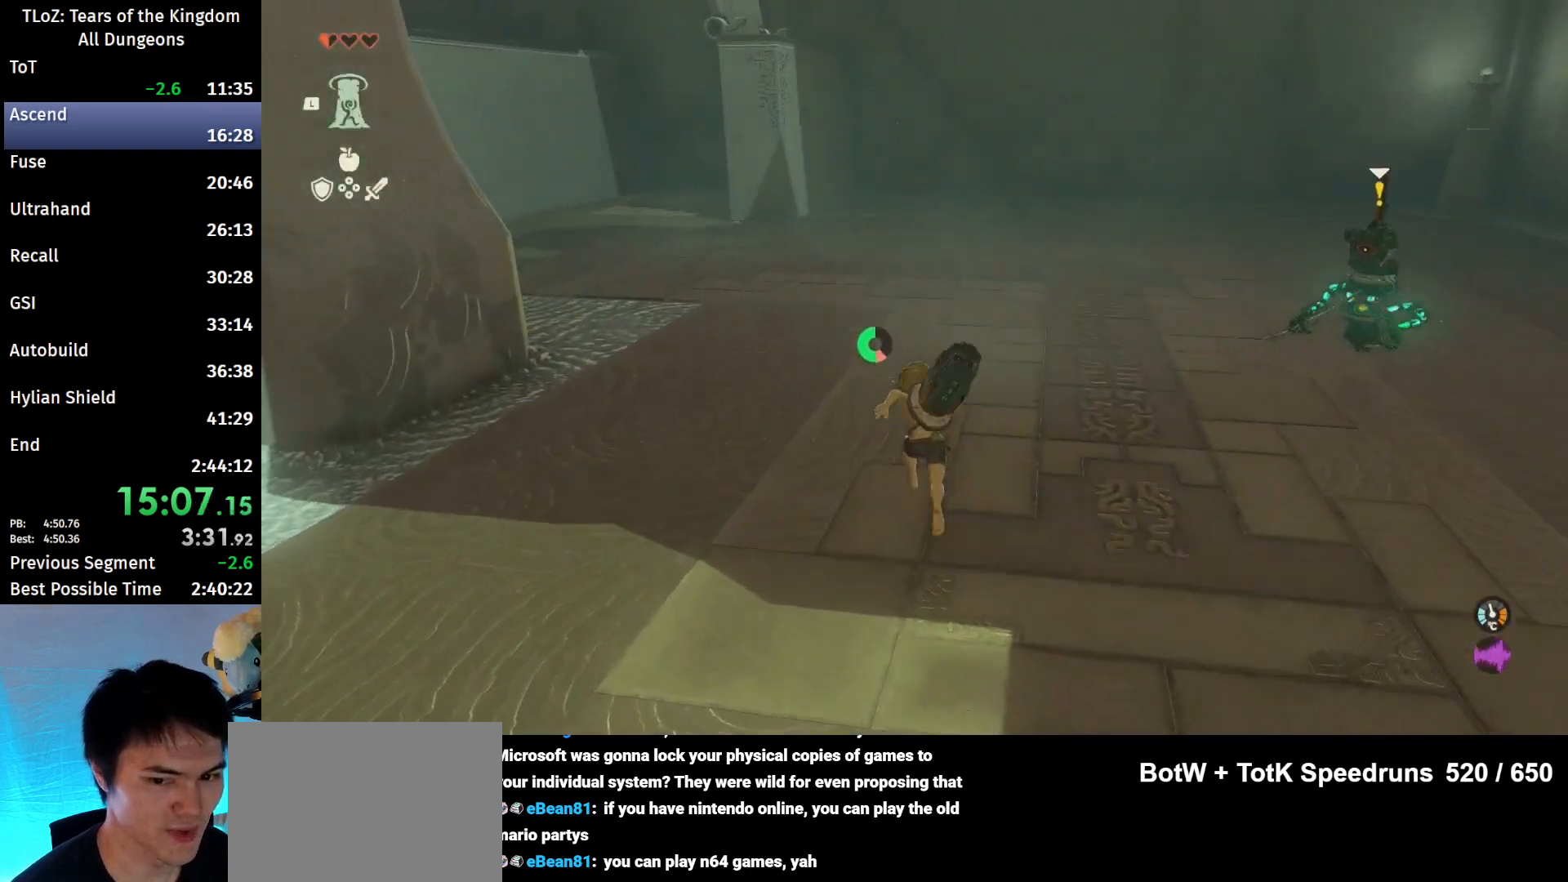
{"buttons": ["B"], "left_stick": "up", "right_stick": "center", "events": []}
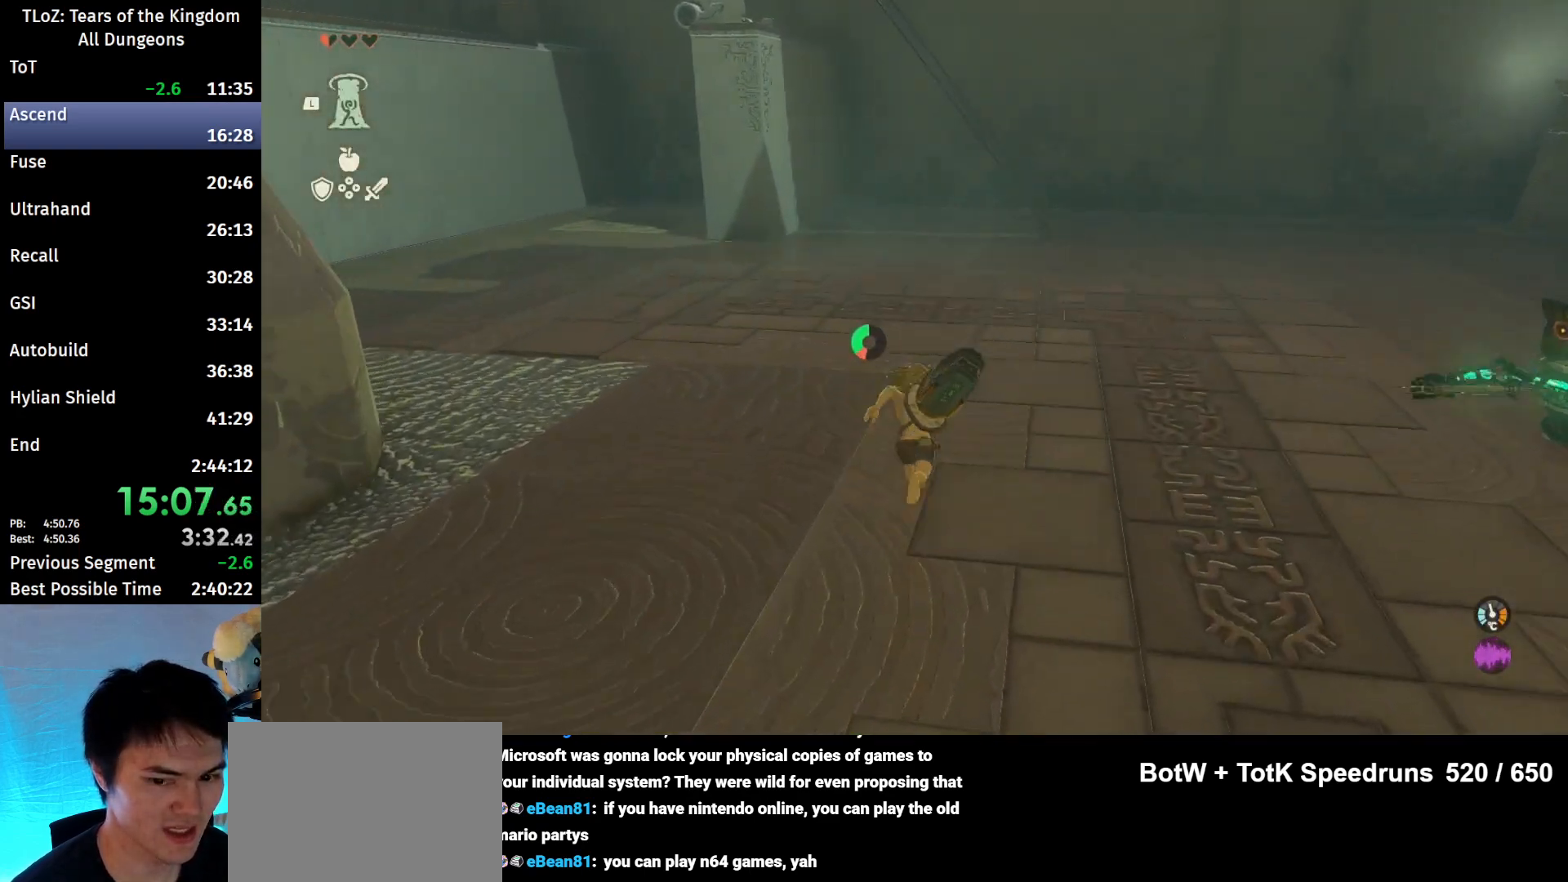
{"buttons": ["B"], "left_stick": "up", "right_stick": "center", "events": [[167, "right_stick", "down-right"], [267, "right_stick", "center"]]}
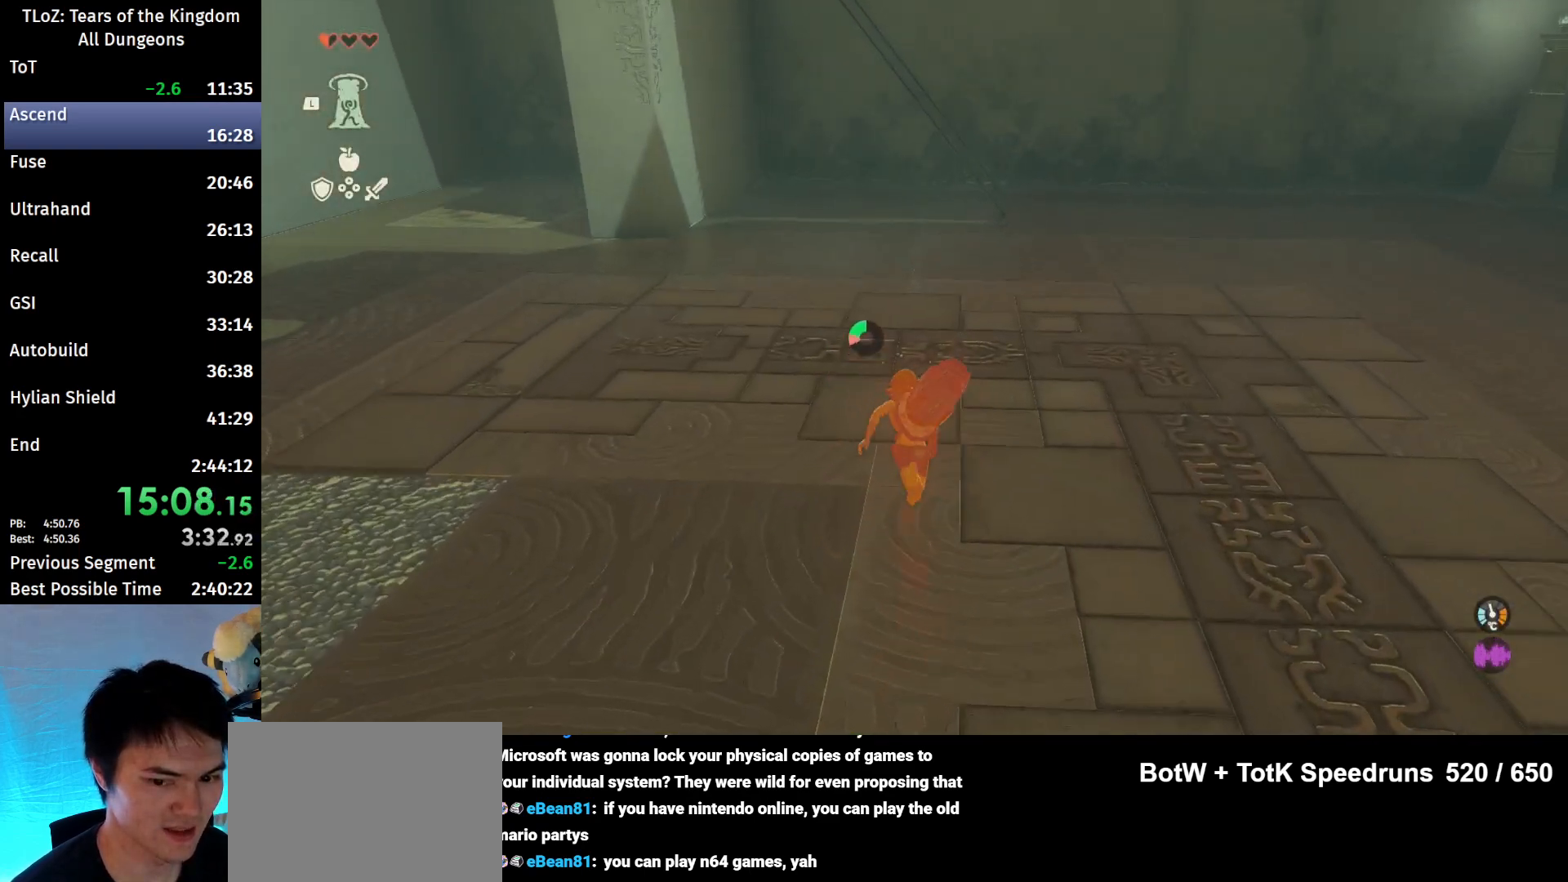
{"buttons": ["B"], "left_stick": "up", "right_stick": "center", "events": []}
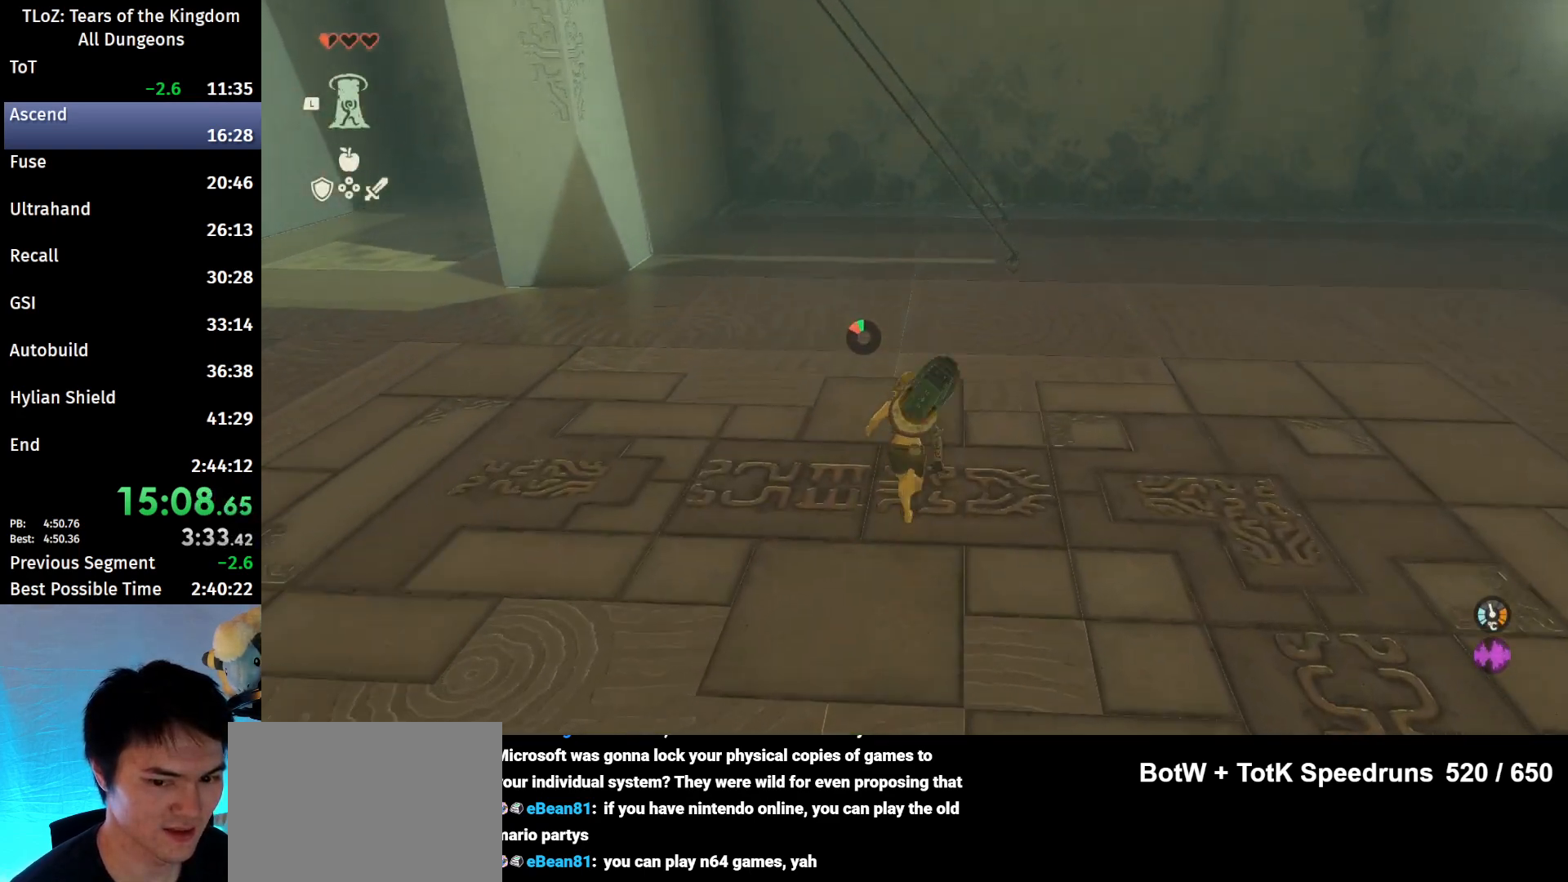
{"buttons": [], "left_stick": "up", "right_stick": "center", "events": [[133, "B", "up"], [300, "right_stick", "down"], [433, "right_stick", "center"]]}
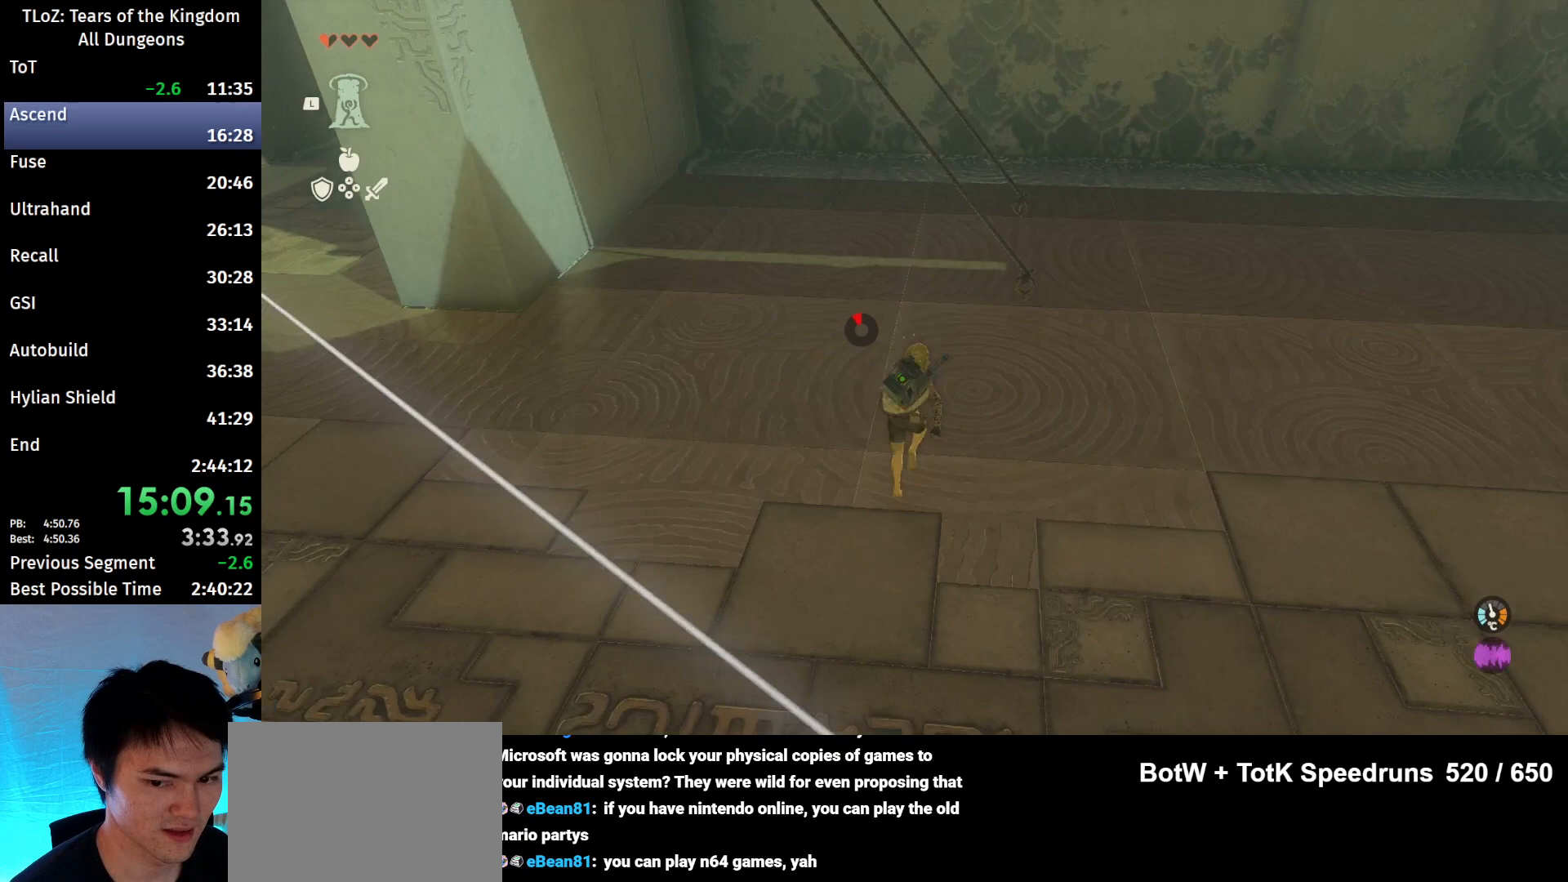
{"buttons": [], "left_stick": "up", "right_stick": "center", "events": [[67, "Y", "down"], [167, "Y", "up"], [333, "Y", "down"], [433, "Y", "up"]]}
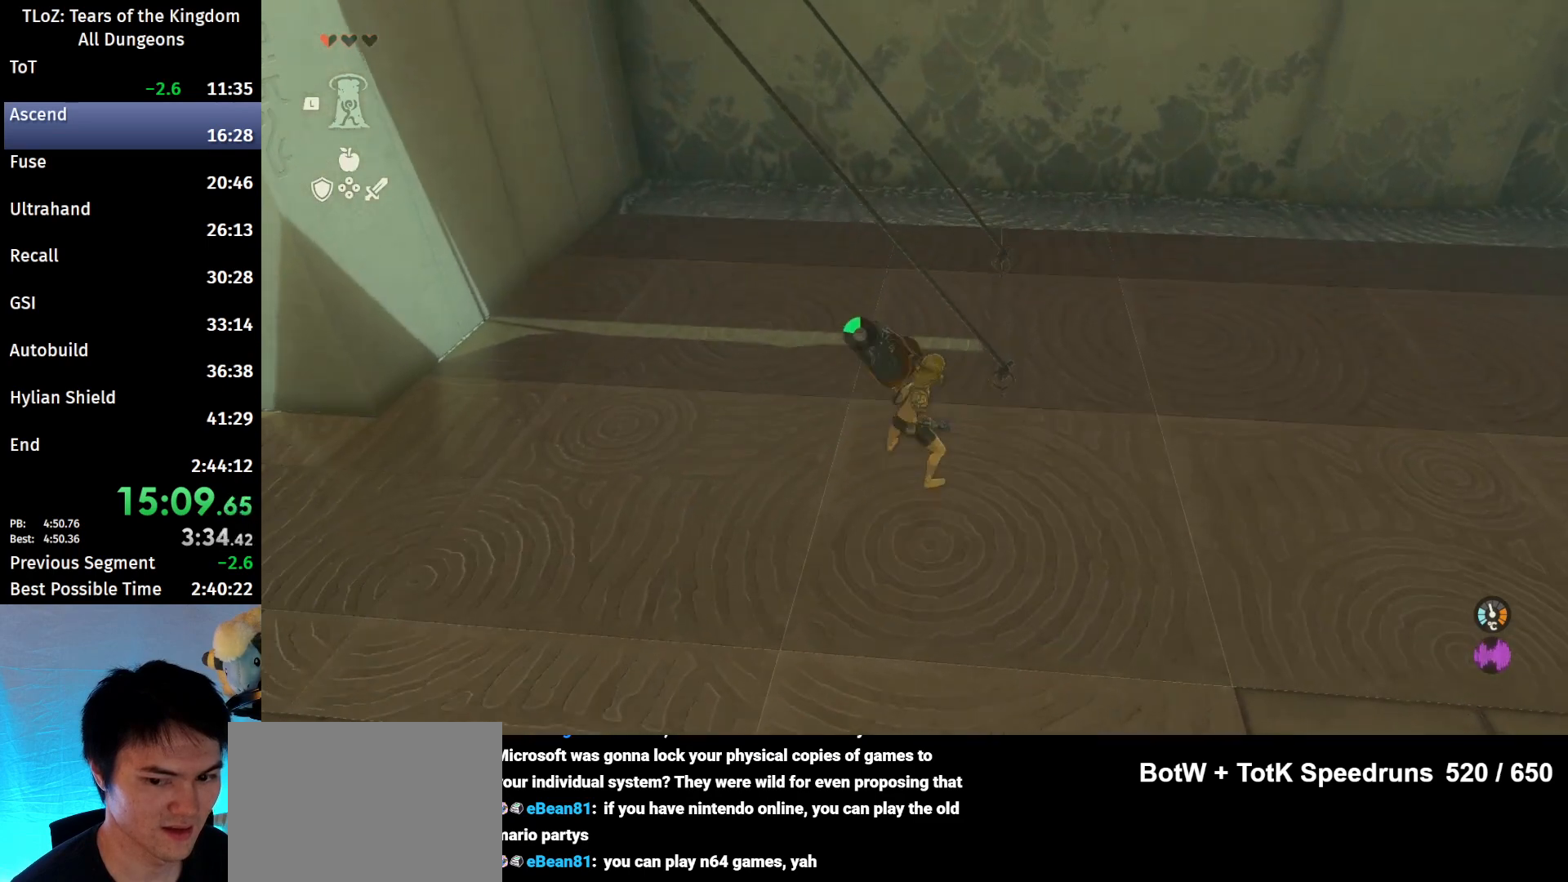
{"buttons": [], "left_stick": "up", "right_stick": "center", "events": [[300, "right_stick", "left"], [433, "right_stick", "center"]]}
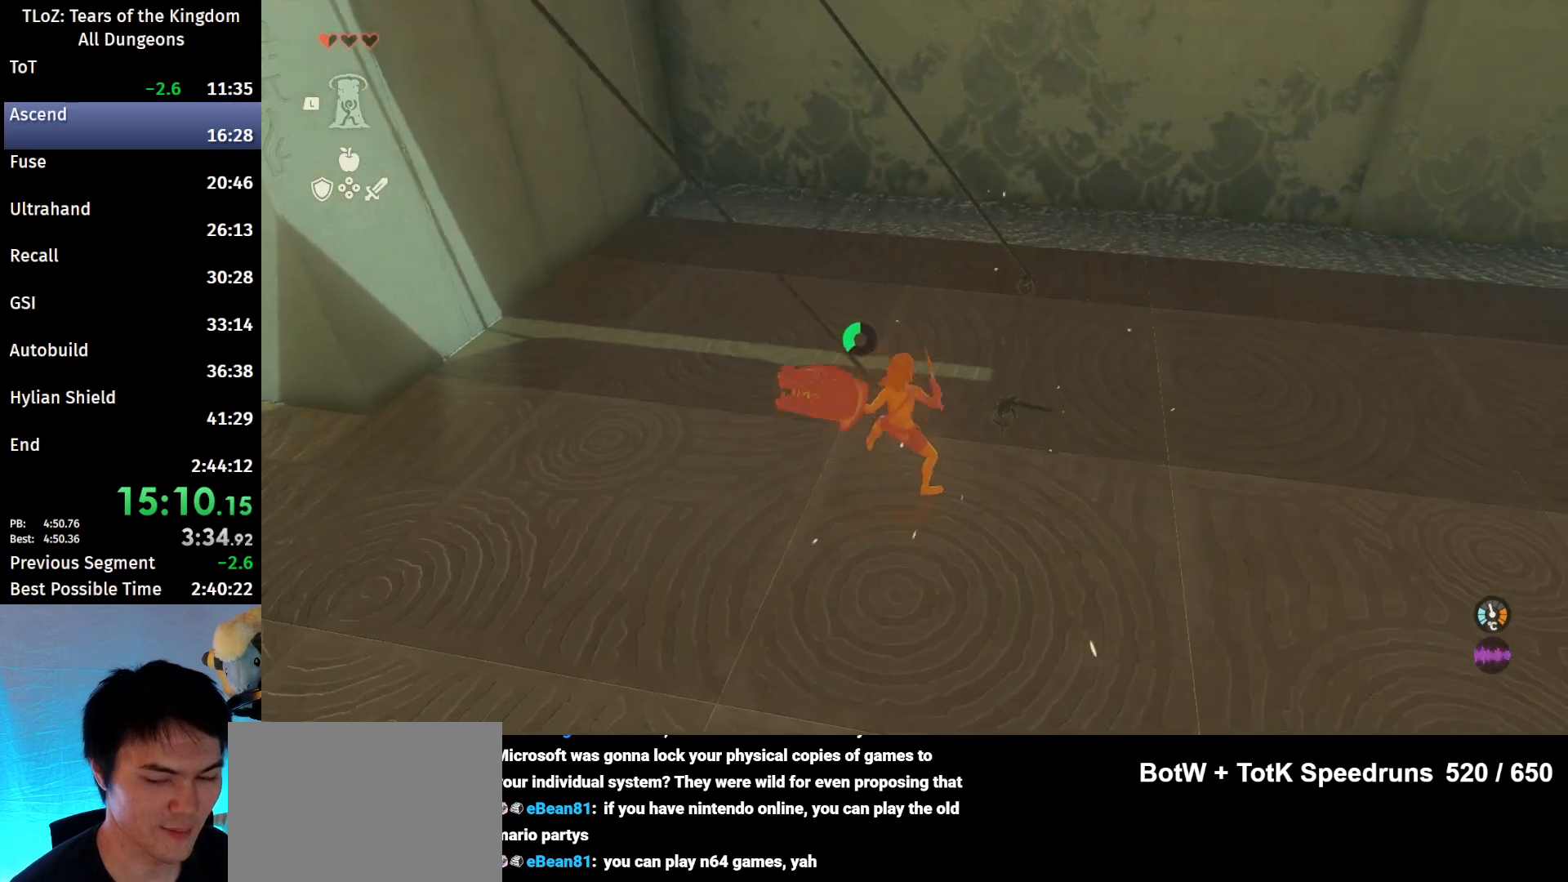
{"buttons": ["Y"], "left_stick": "up", "right_stick": "center", "events": [[467, "Y", "down"]]}
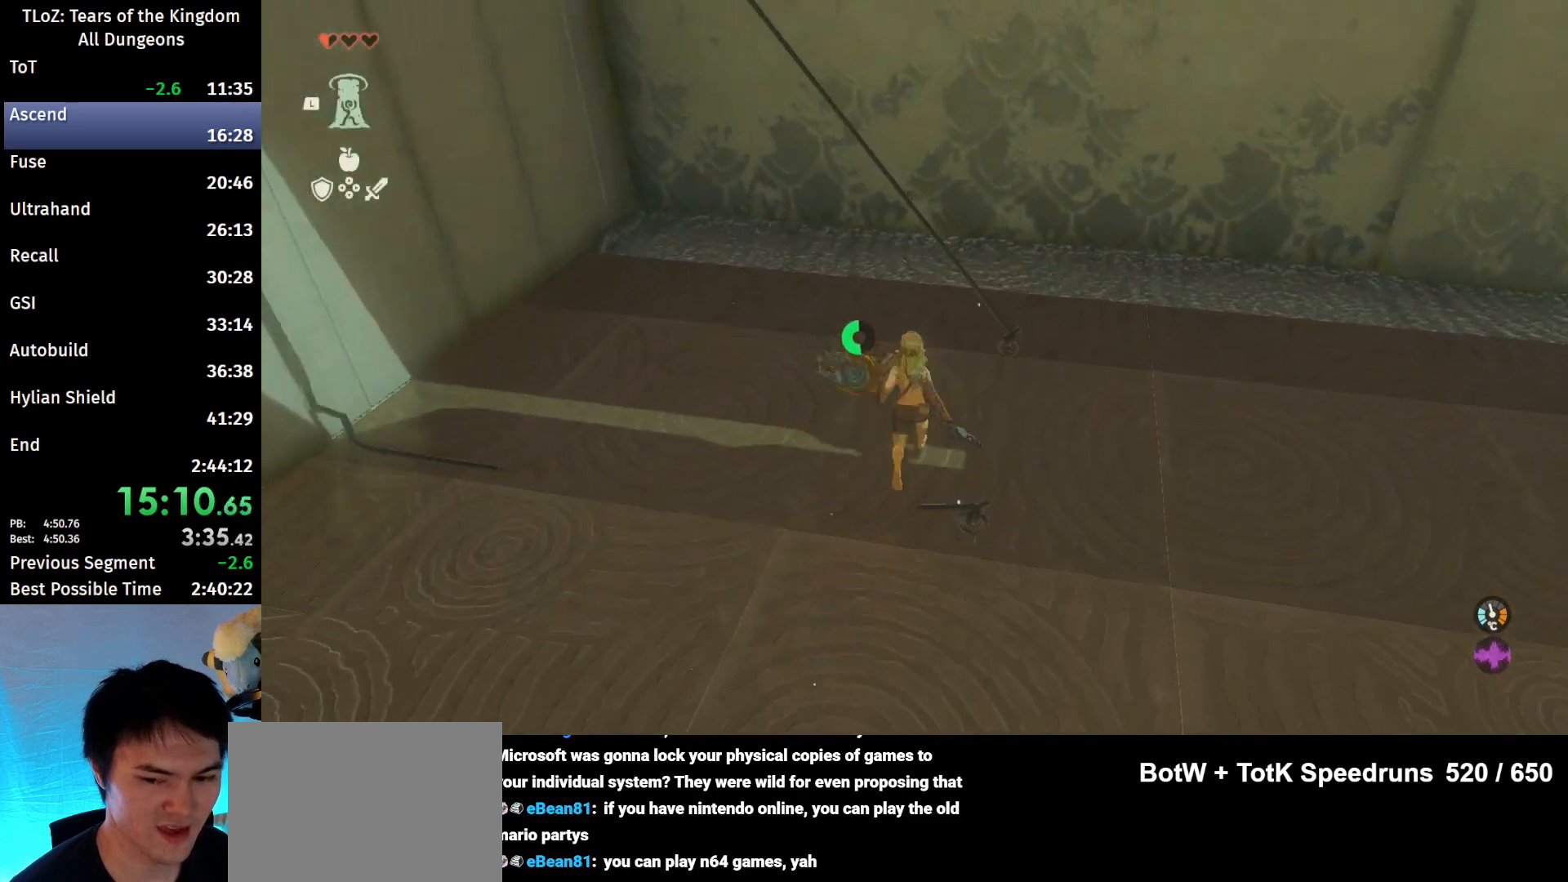
{"buttons": [], "left_stick": "left", "right_stick": "up-left", "events": [[33, "left_stick", "up-left"], [67, "Y", "up"], [200, "X", "down"], [200, "left_stick", "left"], [300, "X", "up"], [467, "right_stick", "up-left"]]}
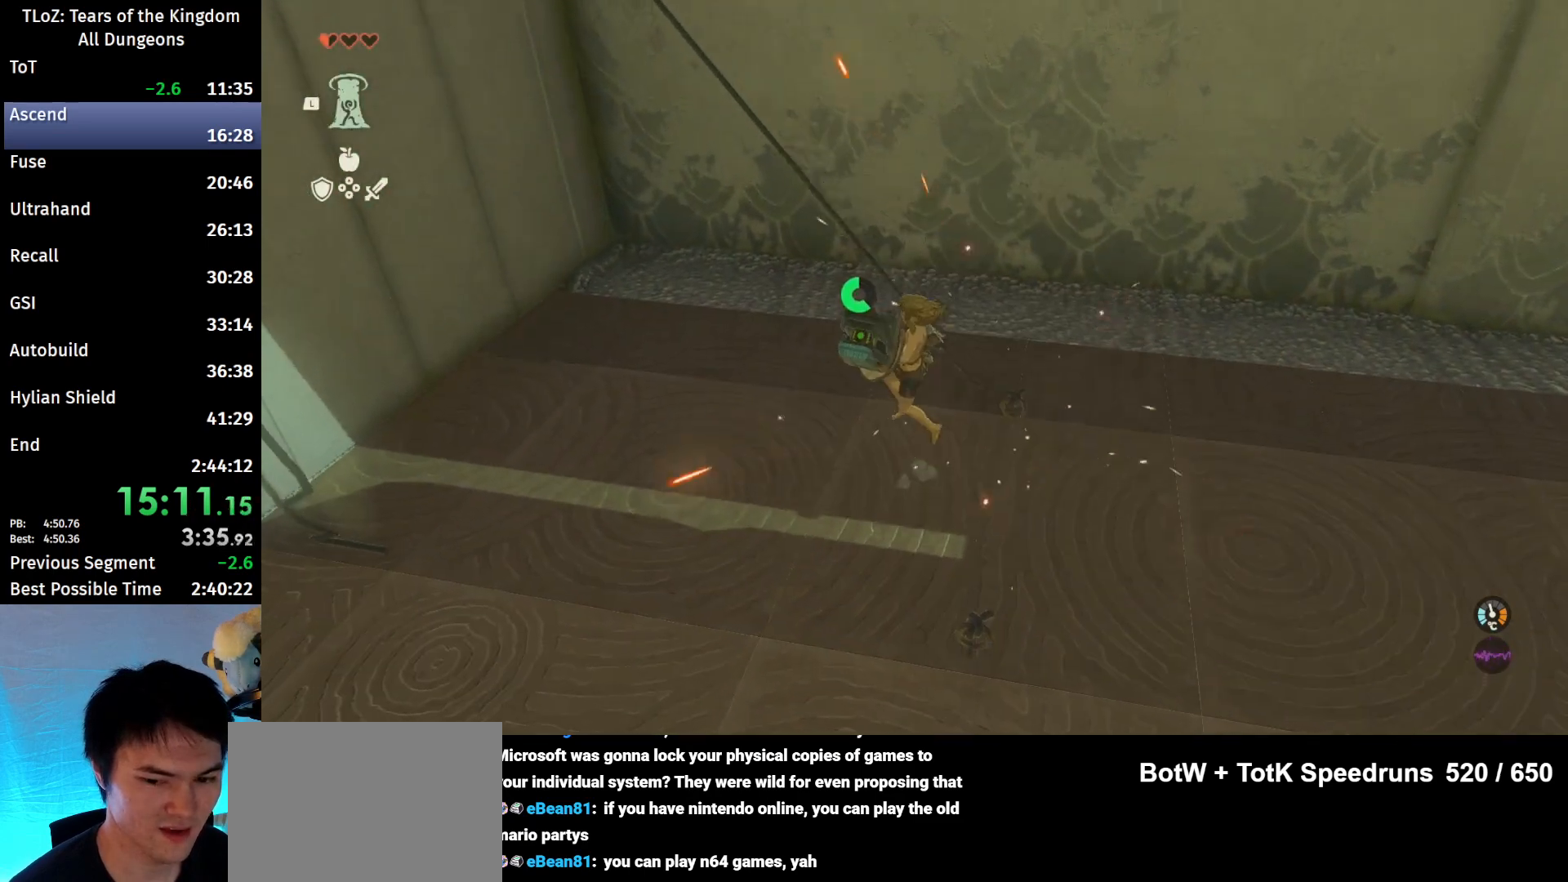
{"buttons": [], "left_stick": "up-left", "right_stick": "up-left", "events": [[400, "B", "down"], [467, "B", "up"], [467, "left_stick", "up-left"]]}
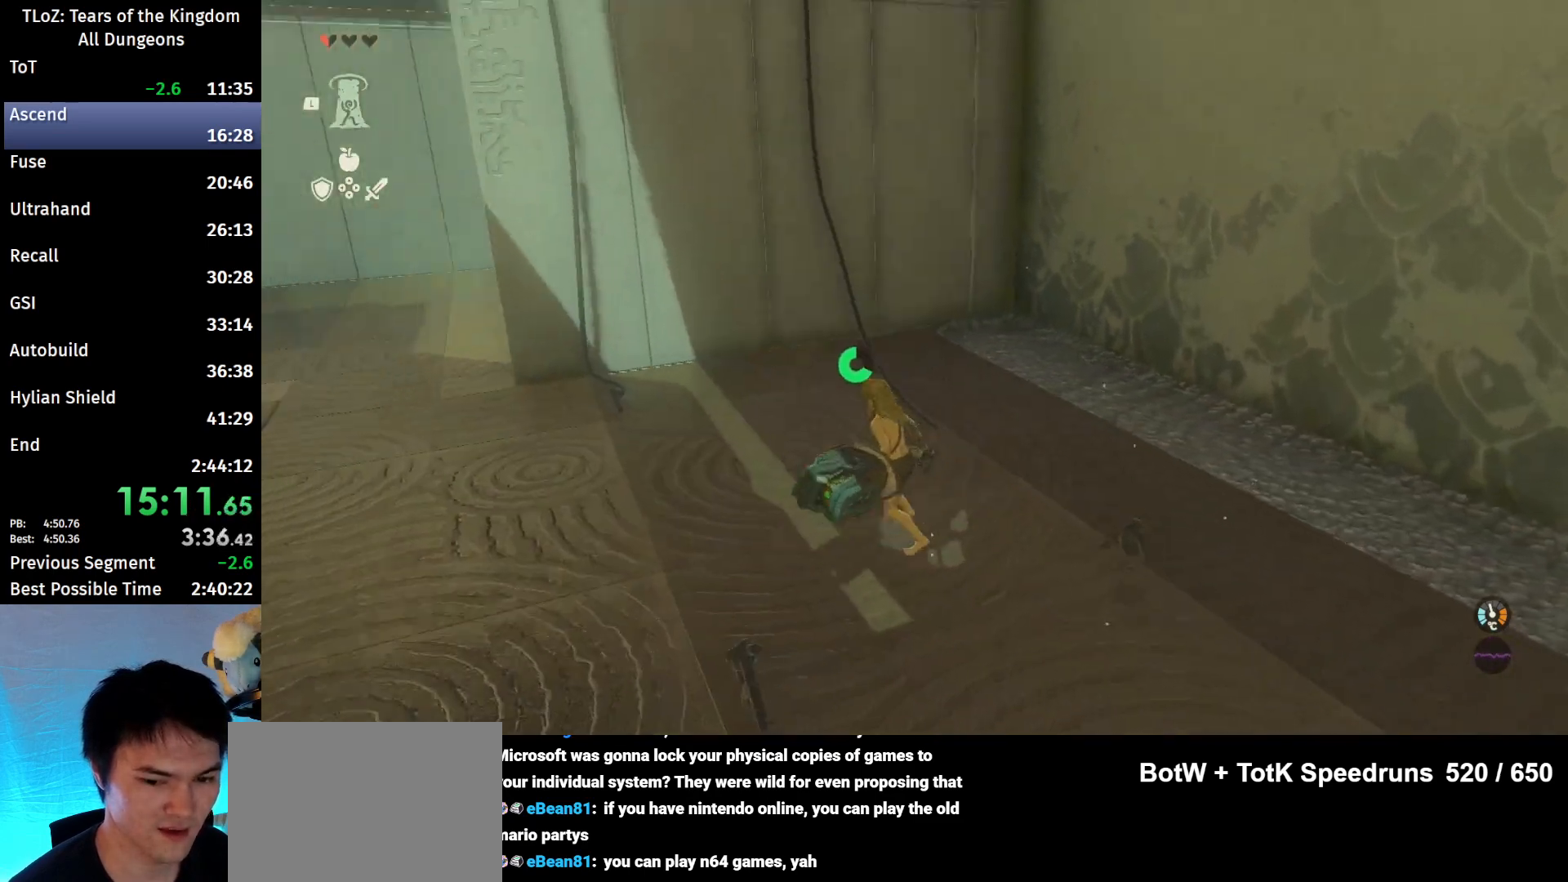
{"buttons": ["B"], "left_stick": "up-left", "right_stick": "center", "events": [[33, "right_stick", "center"], [67, "B", "down"]]}
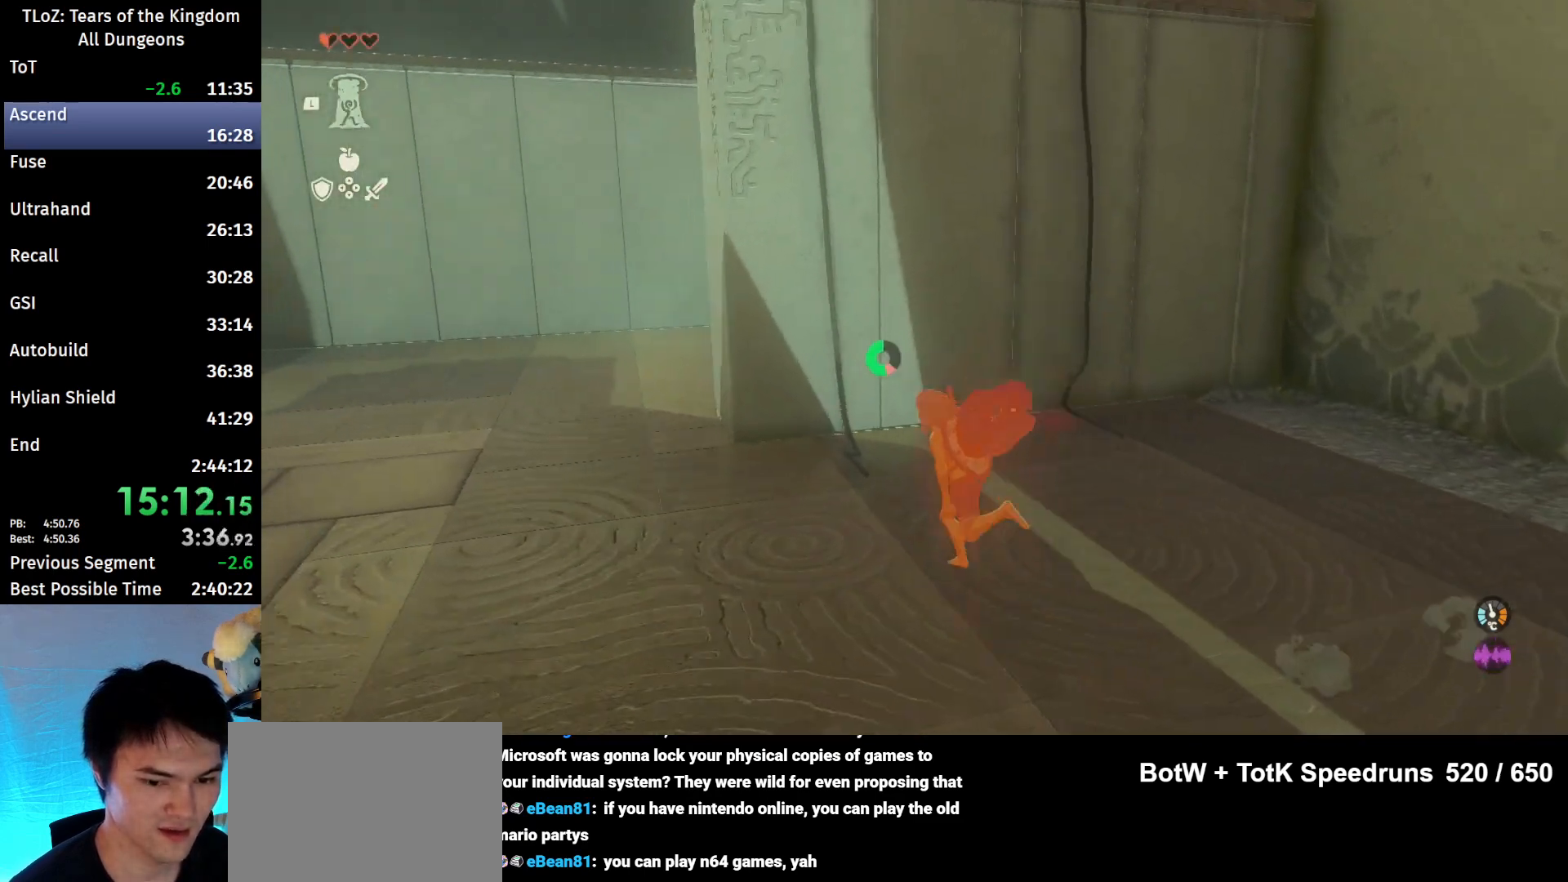
{"buttons": ["B"], "left_stick": "up", "right_stick": "center", "events": [[333, "left_stick", "up"]]}
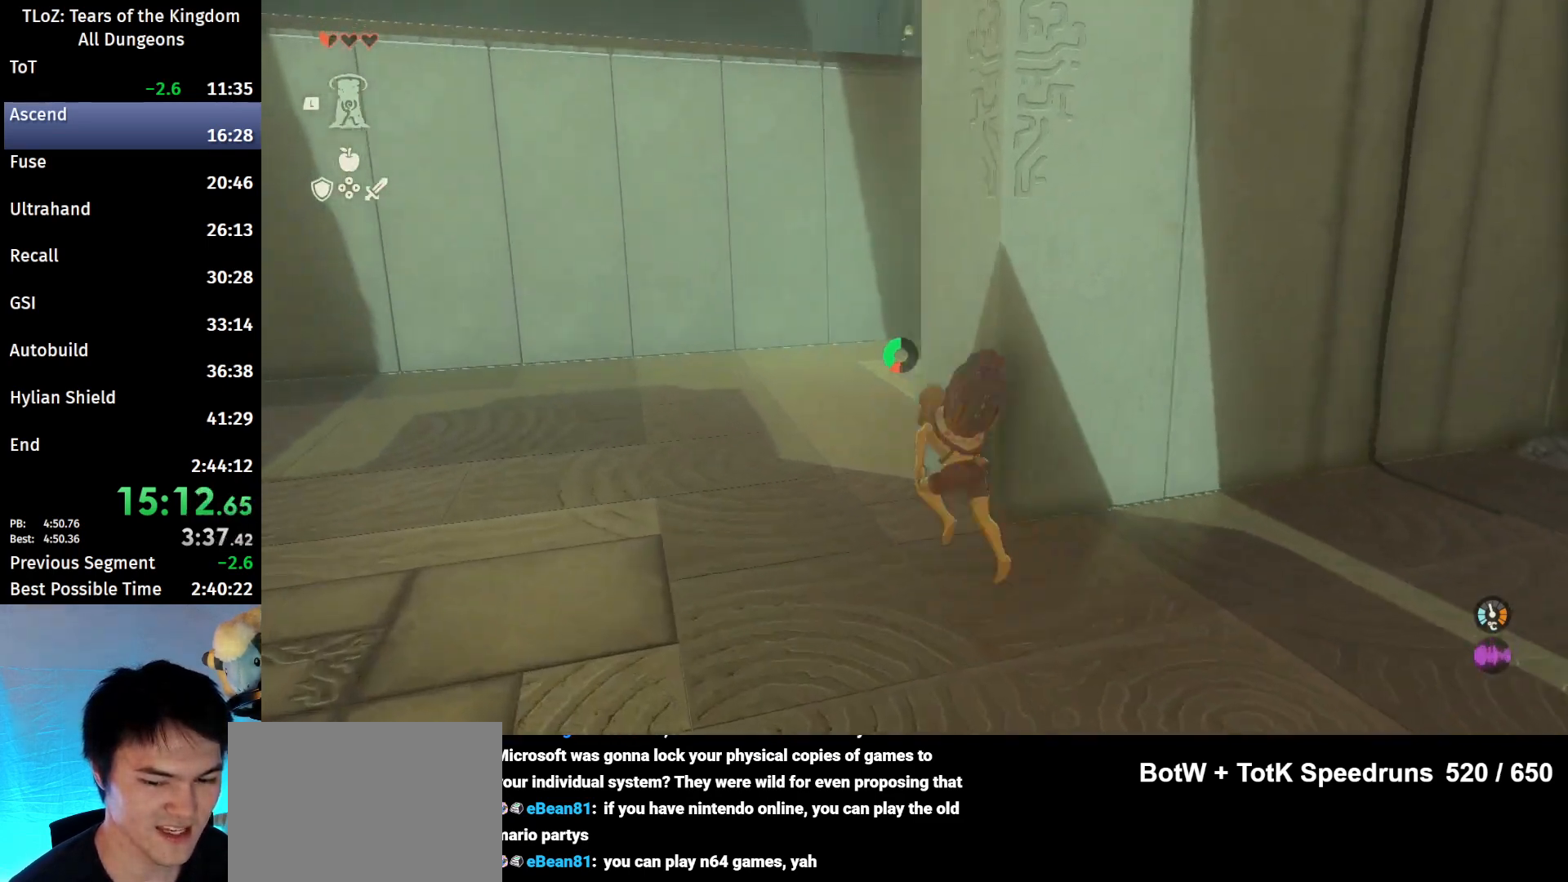
{"buttons": ["B"], "left_stick": "up", "right_stick": "center", "events": []}
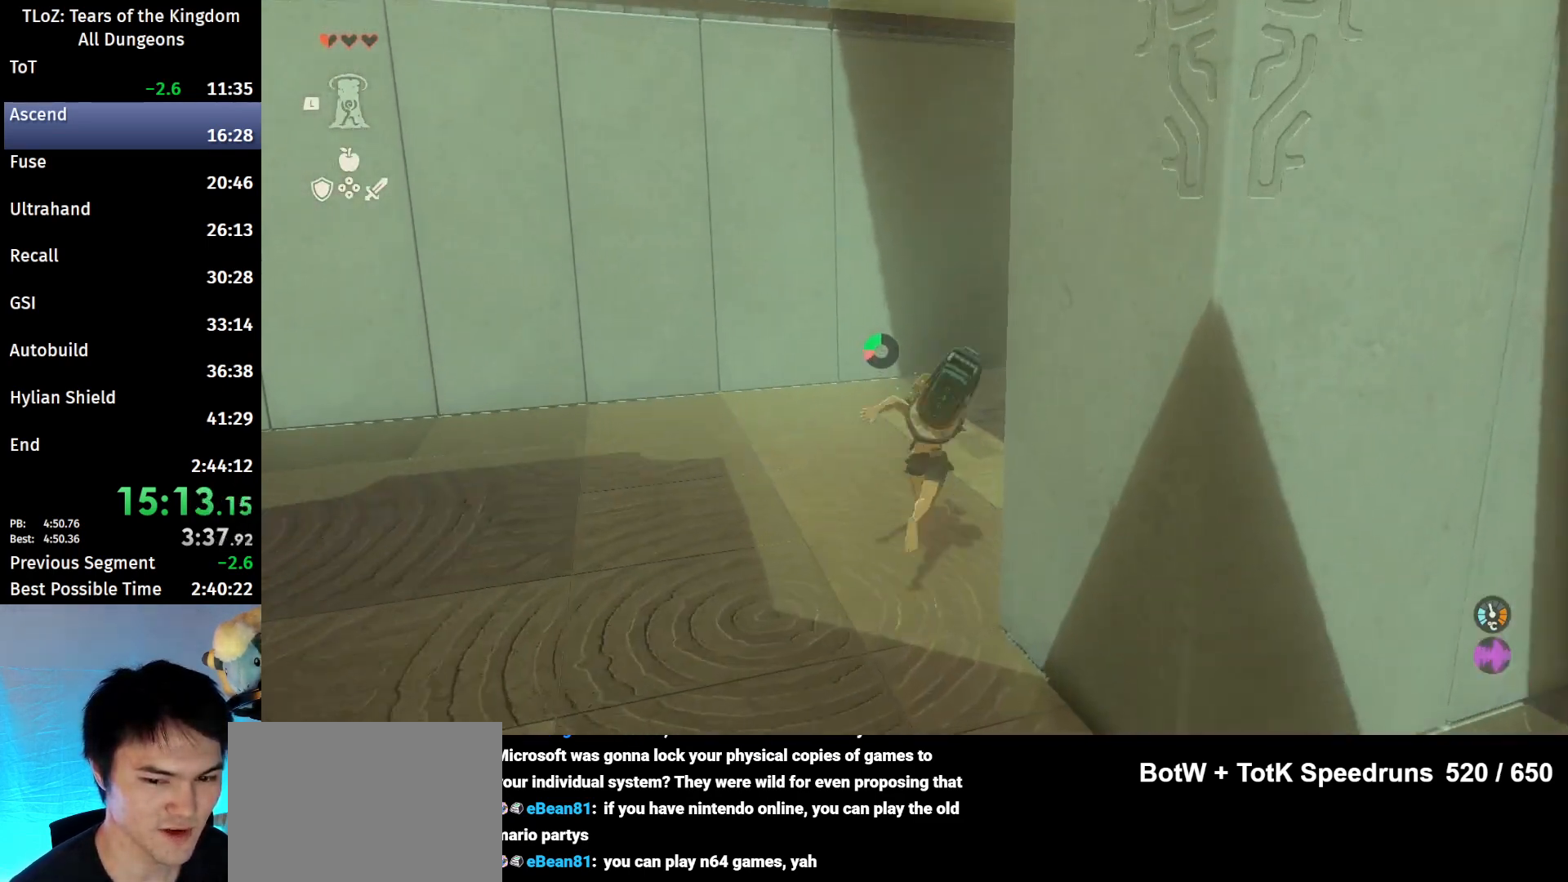
{"buttons": [], "left_stick": "up", "right_stick": "center", "events": [[67, "right_stick", "up"], [267, "right_stick", "center"], [300, "B", "up"], [367, "L1", "down"], [500, "L1", "up"]]}
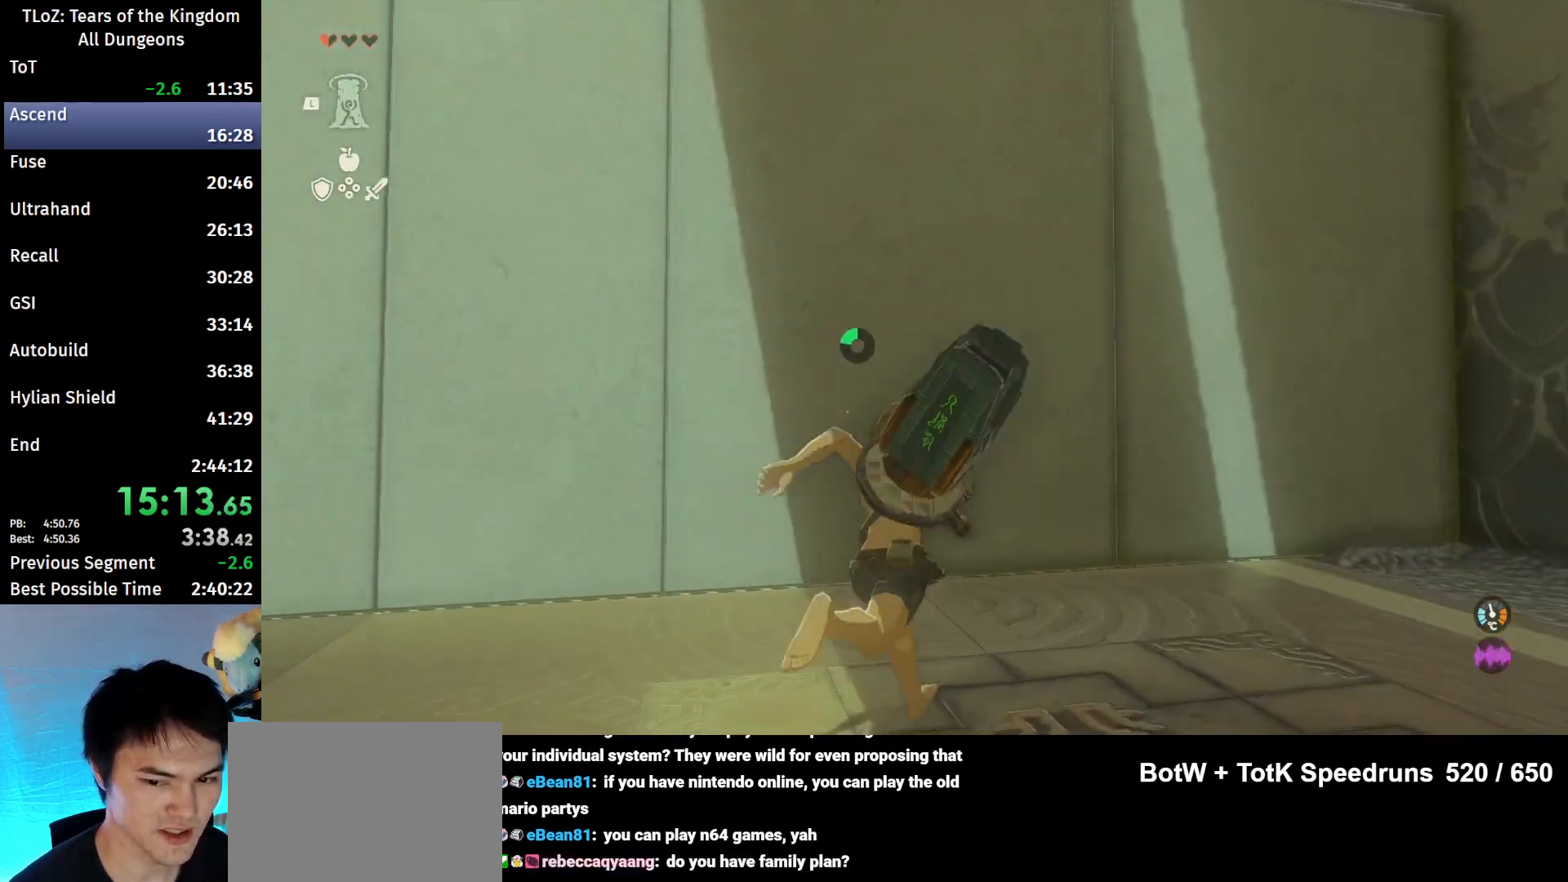
{"buttons": [], "left_stick": "center", "right_stick": "center", "events": [[67, "A", "down"], [133, "A", "up"], [200, "A", "down"], [267, "A", "up"], [333, "A", "down"], [333, "left_stick", "center"], [400, "A", "up"]]}
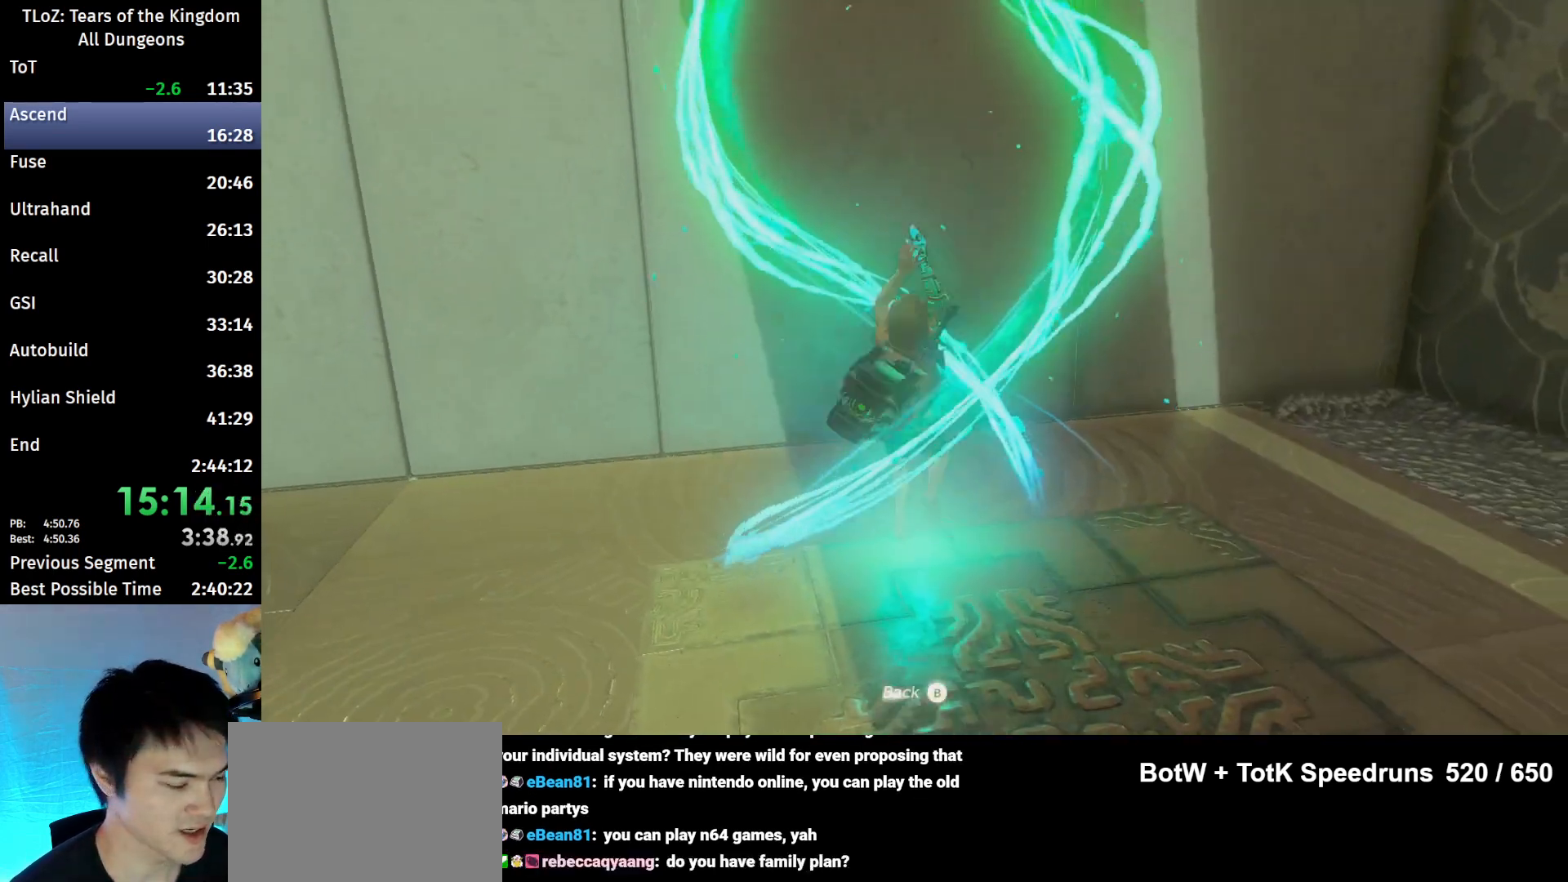
{"buttons": ["A"], "left_stick": "center", "right_stick": "center", "events": [[33, "A", "down"], [67, "A", "up"], [233, "A", "down"], [300, "A", "up"], [367, "A", "down"], [400, "A", "up"], [500, "A", "down"]]}
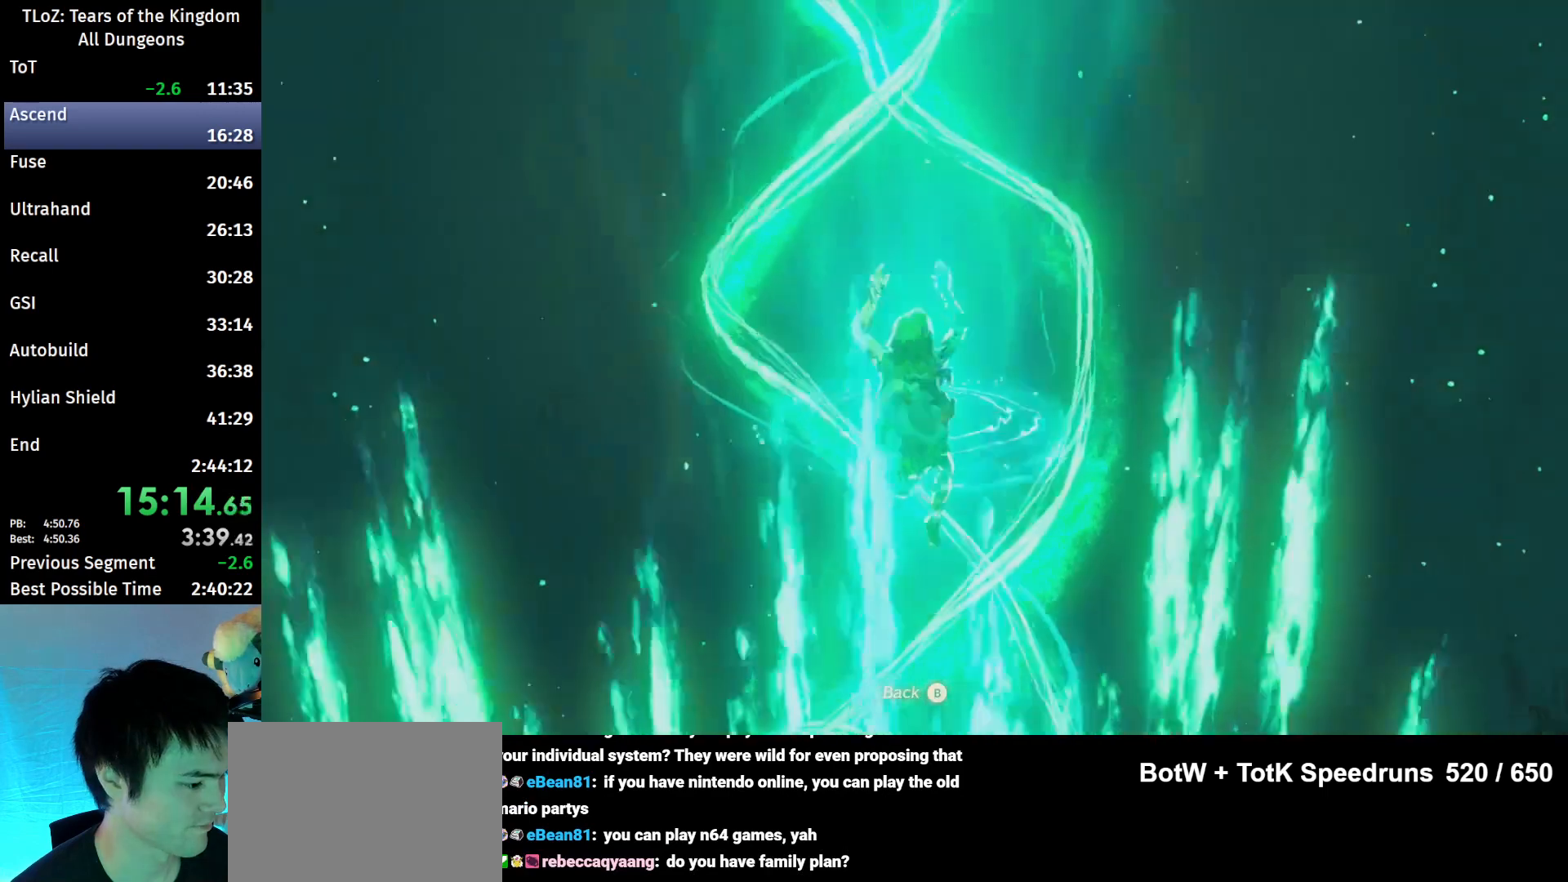
{"buttons": [], "left_stick": "center", "right_stick": "center", "events": [[33, "A", "up"], [100, "A", "down"], [167, "A", "up"], [267, "A", "down"], [333, "A", "up"], [400, "A", "down"], [467, "A", "up"]]}
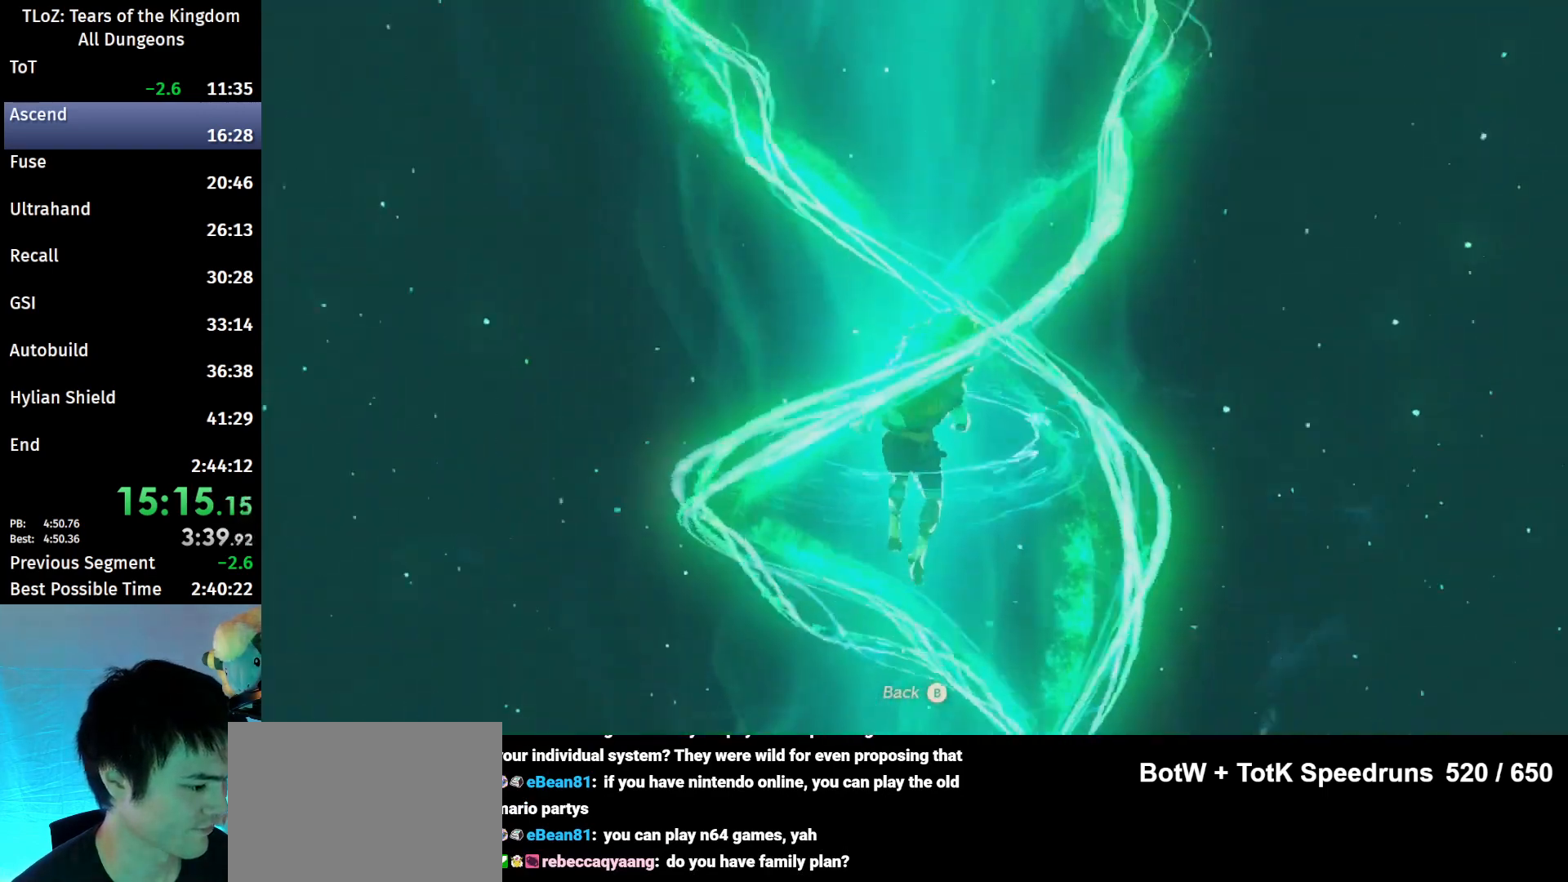
{"buttons": [], "left_stick": "center", "right_stick": "center", "events": [[67, "A", "down"], [100, "A", "up"], [333, "A", "down"], [367, "A", "up"], [433, "A", "down"], [500, "A", "up"]]}
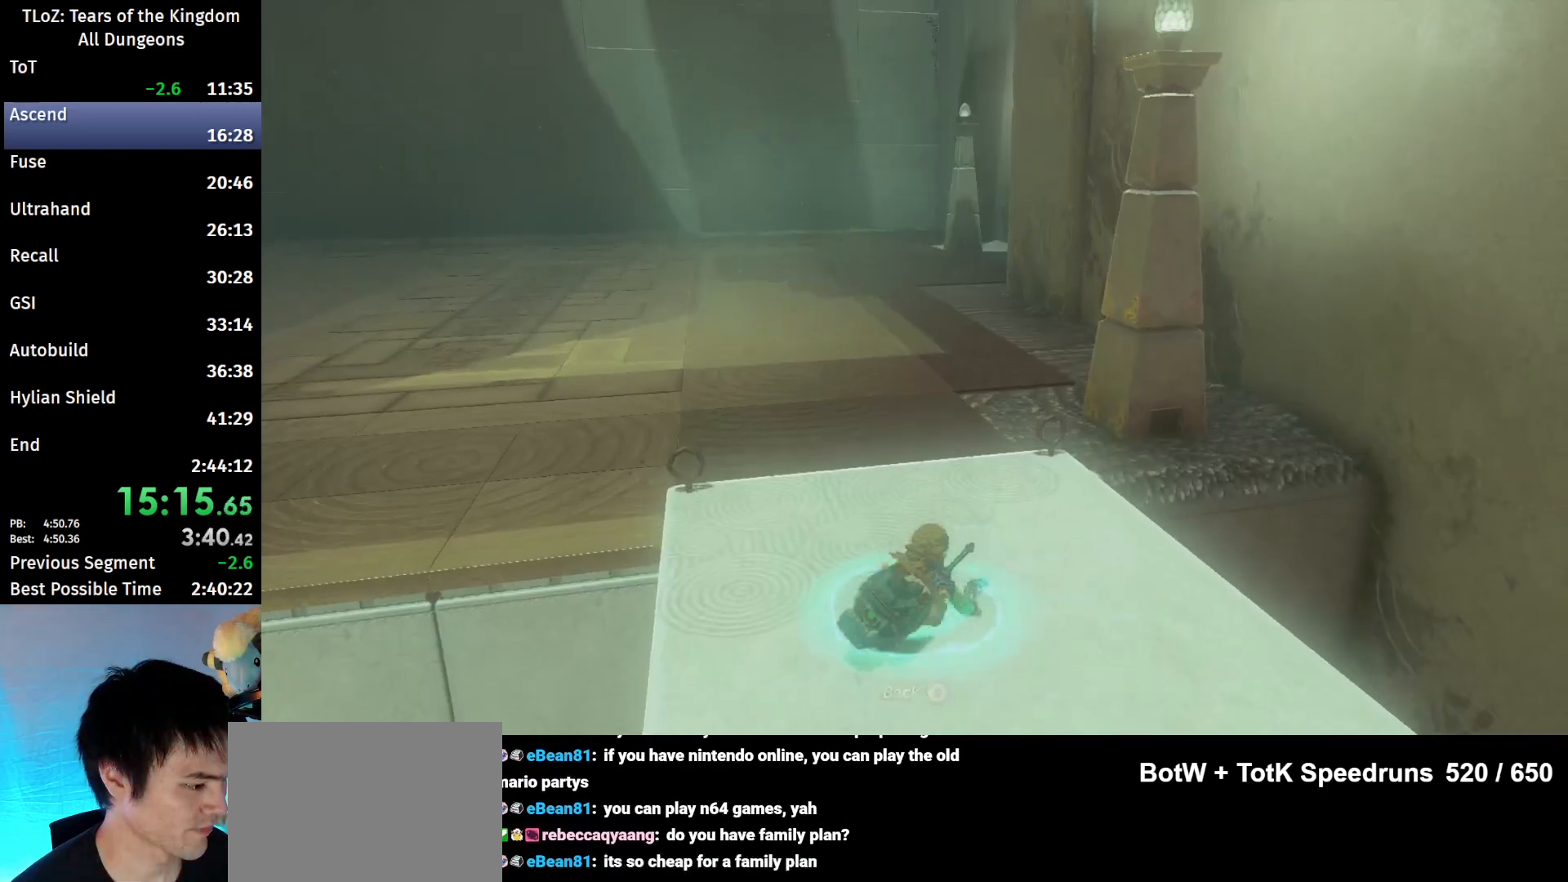
{"buttons": [], "left_stick": "up", "right_stick": "center", "events": [[200, "A", "down"], [267, "A", "up"], [400, "left_stick", "up"]]}
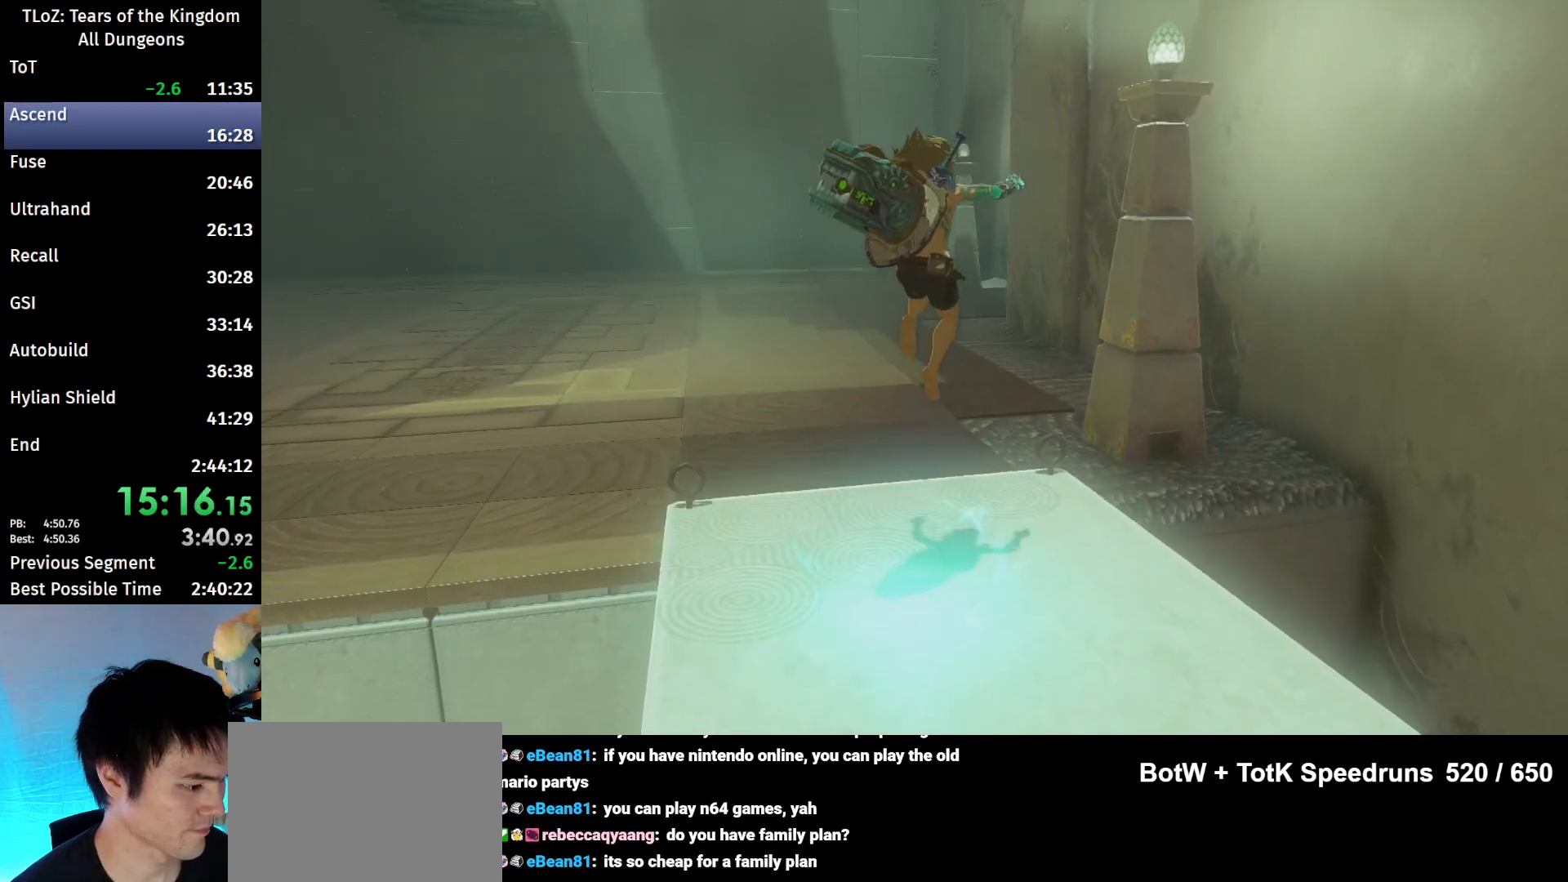
{"buttons": ["B"], "left_stick": "up", "right_stick": "center", "events": [[33, "right_stick", "down"], [233, "right_stick", "center"], [333, "B", "down"]]}
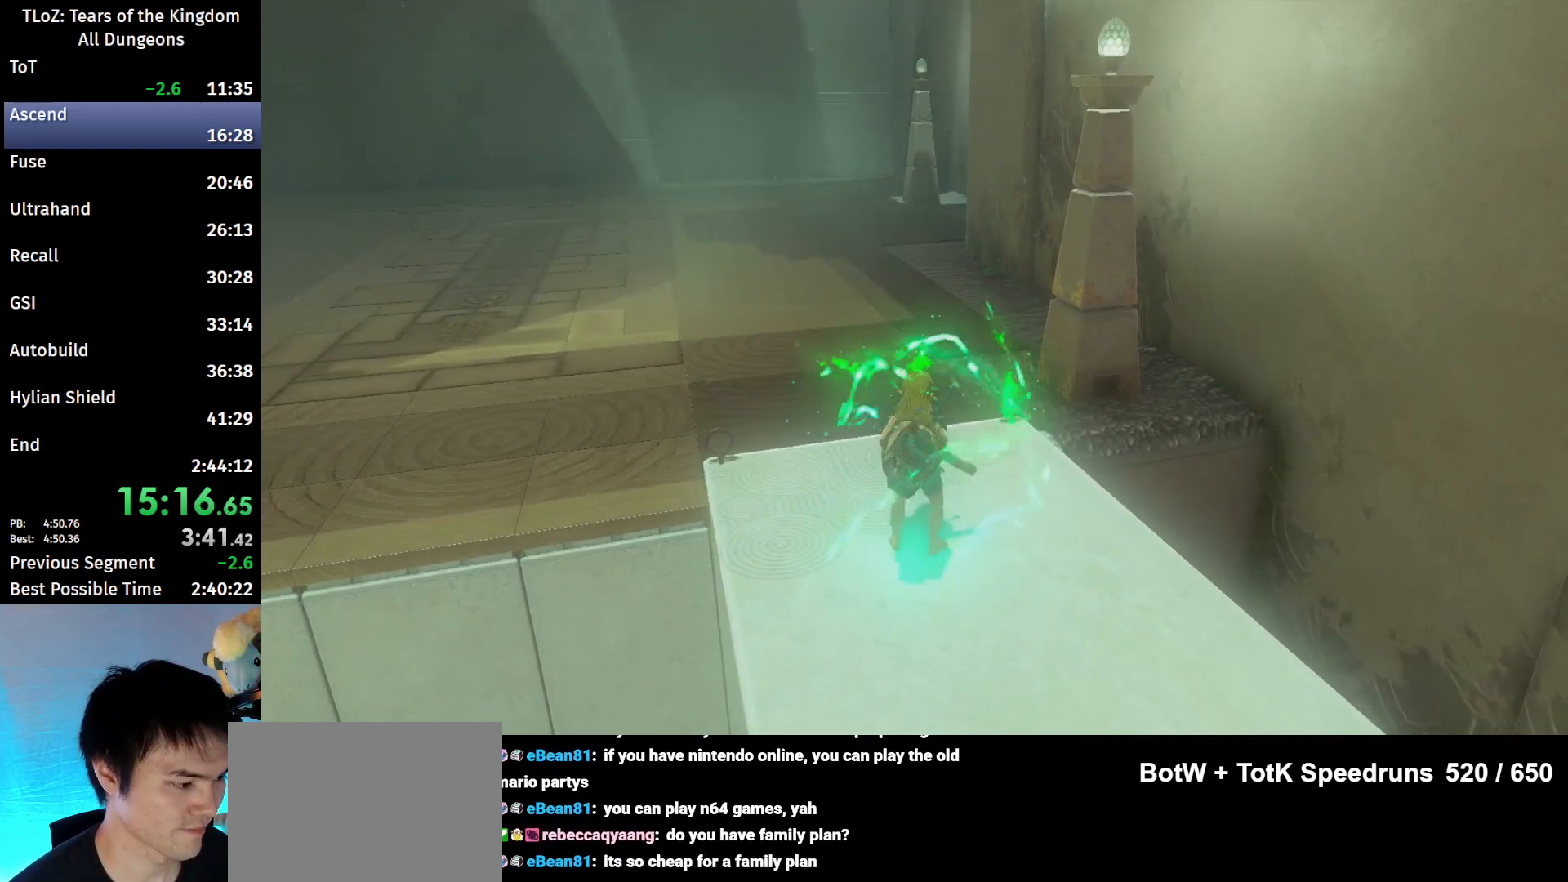
{"buttons": ["B"], "left_stick": "up", "right_stick": "center", "events": [[367, "right_stick", "down"], [467, "right_stick", "center"]]}
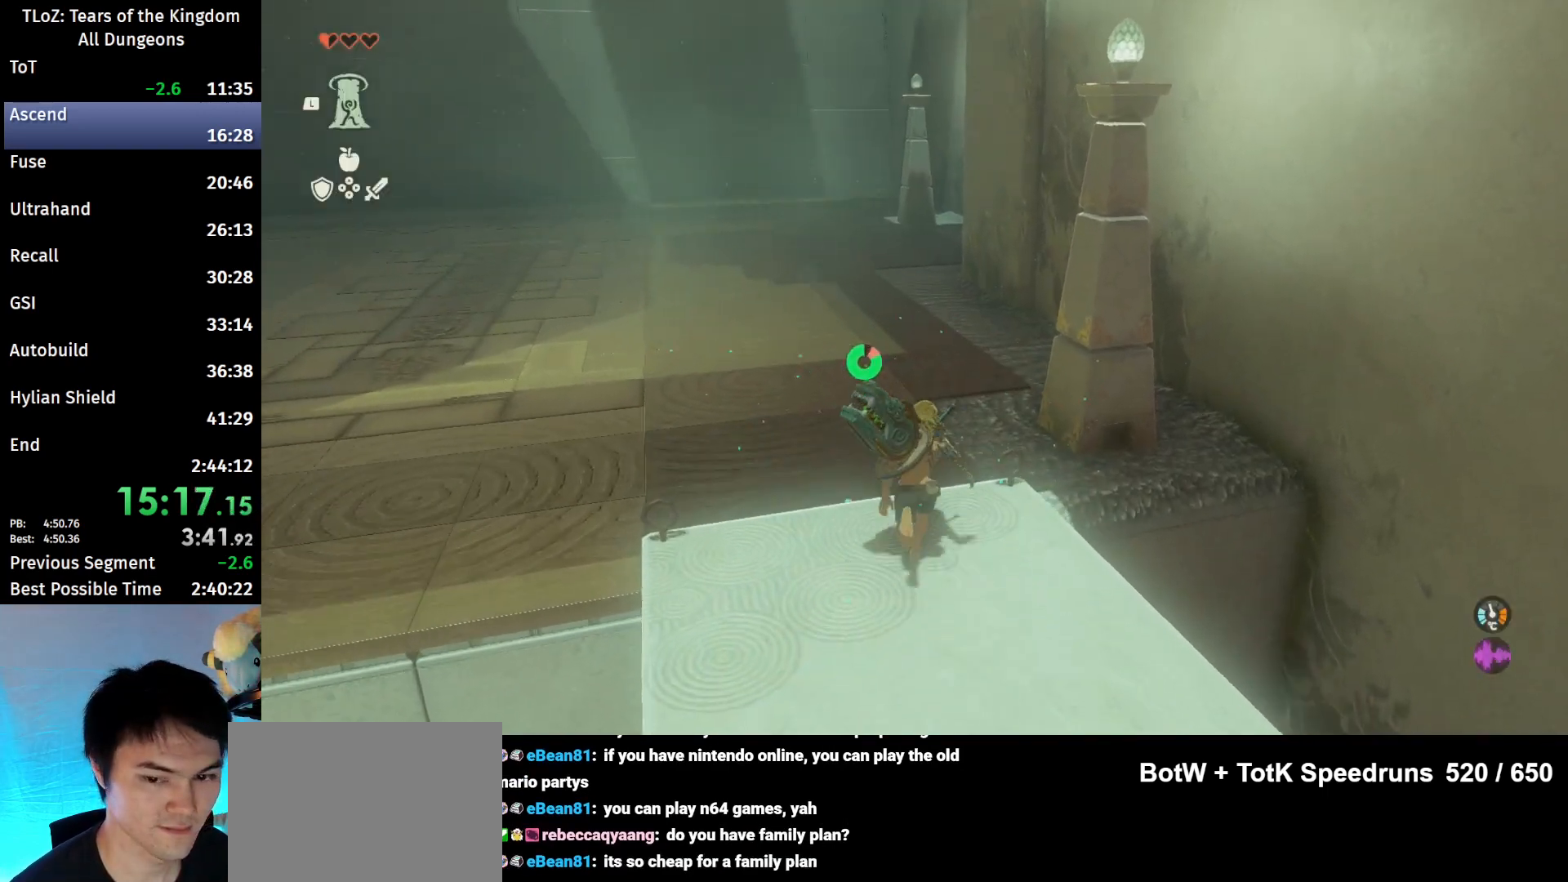
{"buttons": ["B"], "left_stick": "up", "right_stick": "center", "events": []}
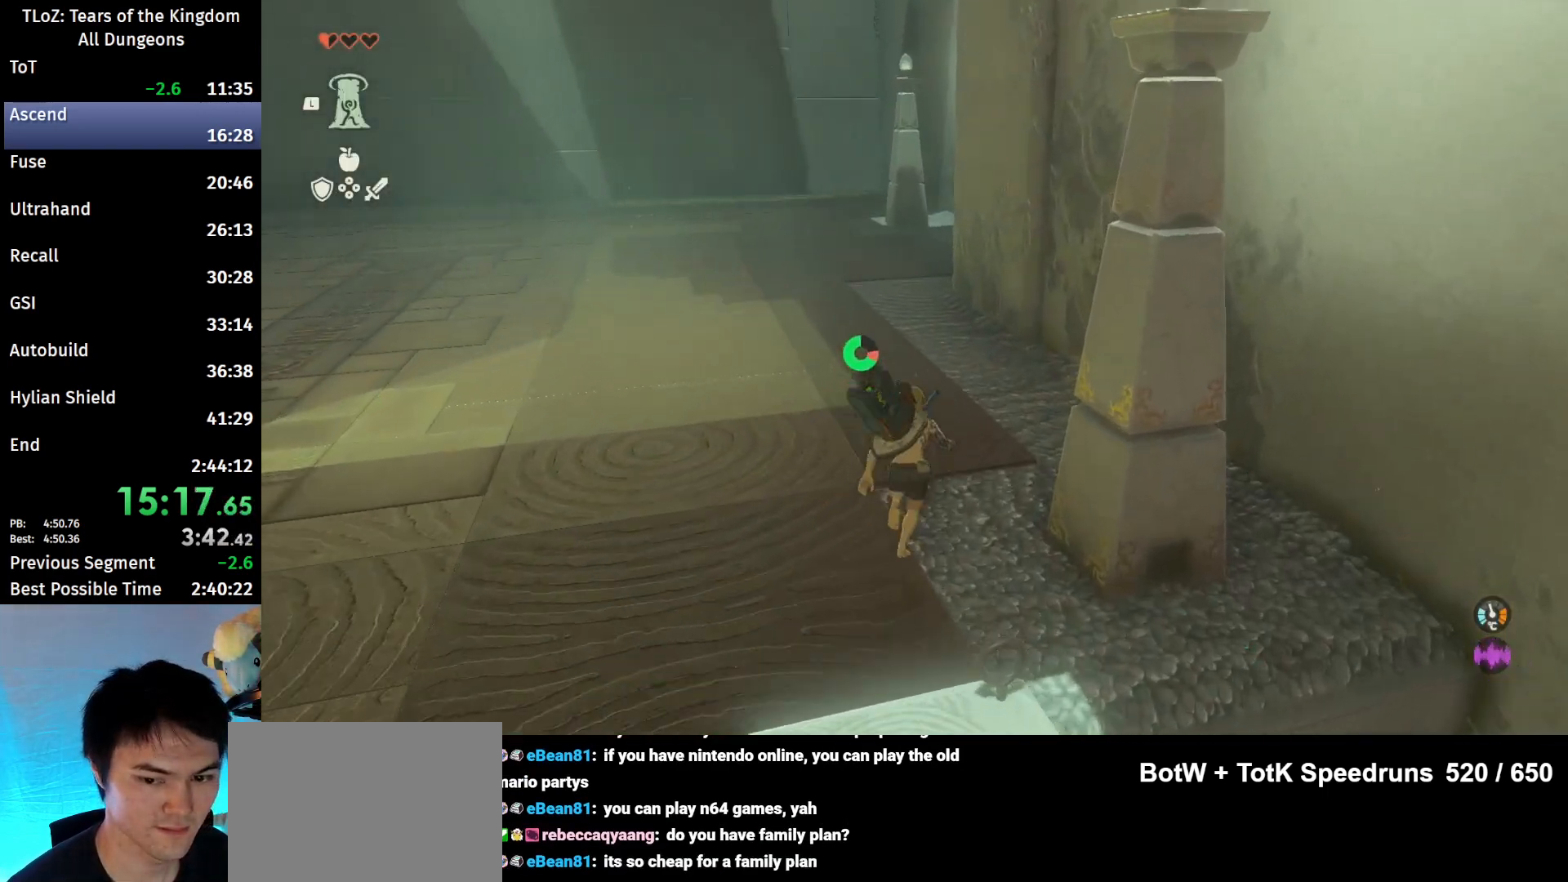
{"buttons": ["START"], "left_stick": "center", "right_stick": "center", "events": [[233, "A", "down"], [233, "L2", "down"], [233, "X", "down"], [300, "B", "up"], [333, "A", "up"], [333, "X", "up"], [367, "L2", "up"], [500, "START", "down"], [500, "left_stick", "center"]]}
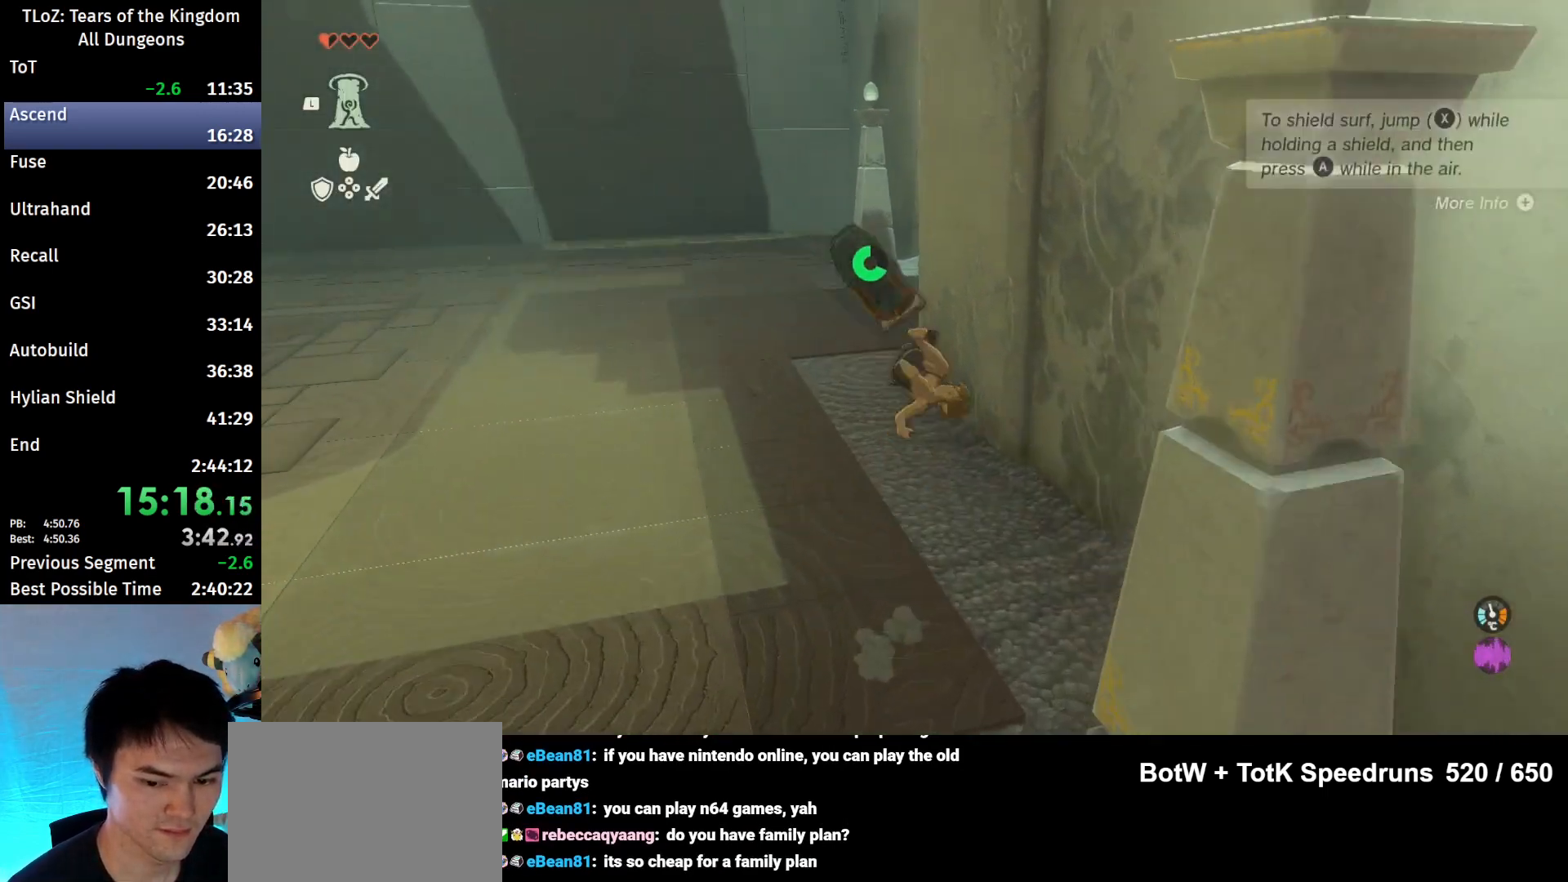
{"buttons": [], "left_stick": "center", "right_stick": "center", "events": [[133, "START", "up"], [233, "L1", "down"], [333, "L1", "up"], [400, "L1", "down"], [500, "L1", "up"]]}
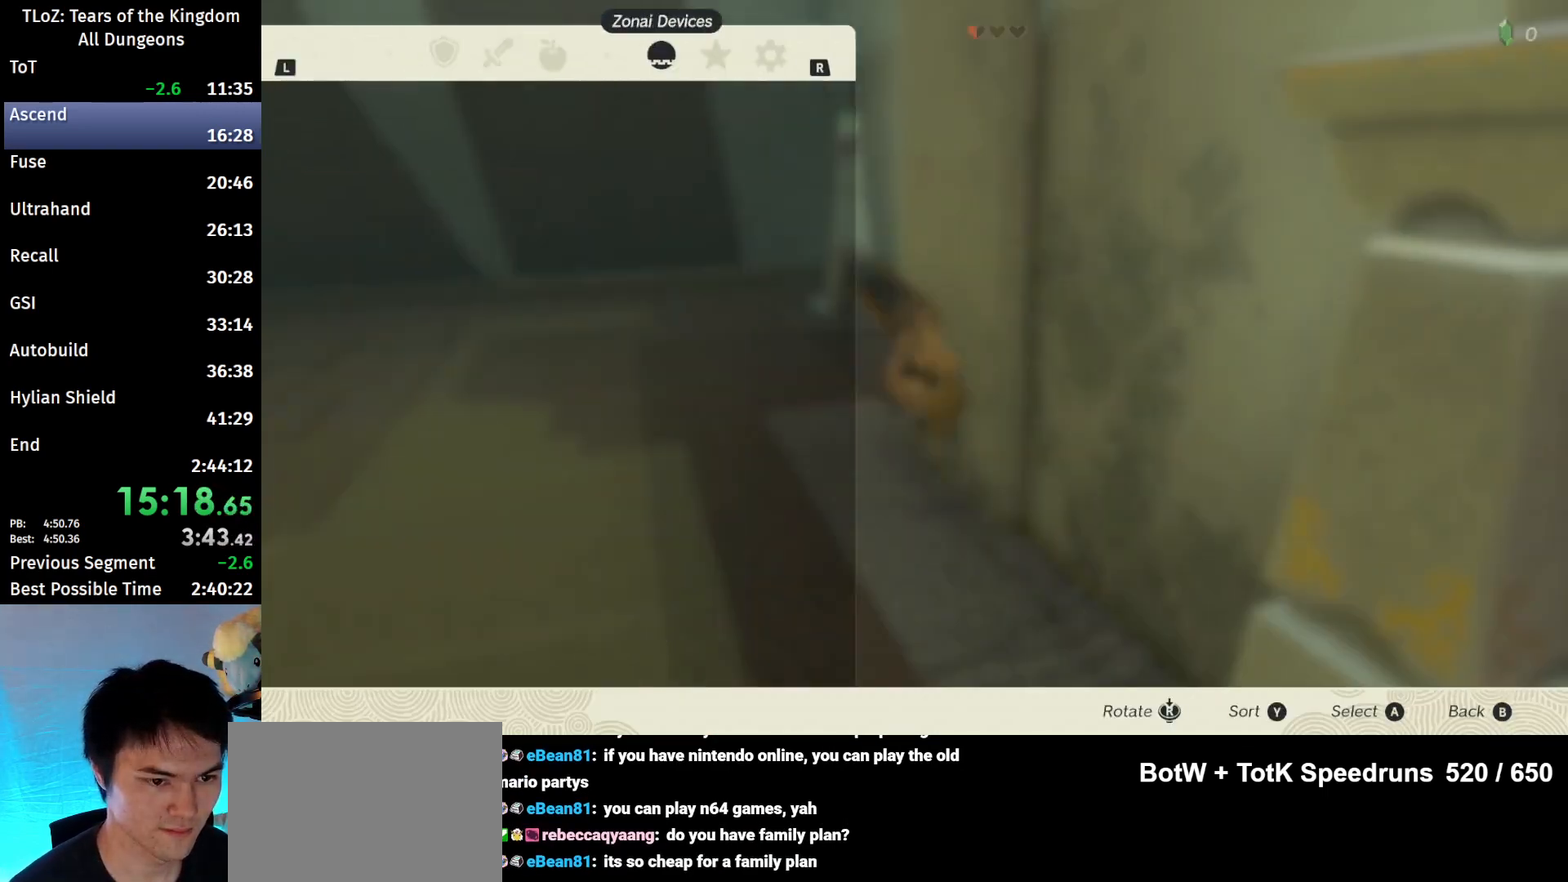
{"buttons": ["R1"], "left_stick": "center", "right_stick": "center", "events": [[67, "L1", "down"], [133, "L1", "up"], [200, "L1", "down"], [267, "L1", "up"], [400, "R1", "down"]]}
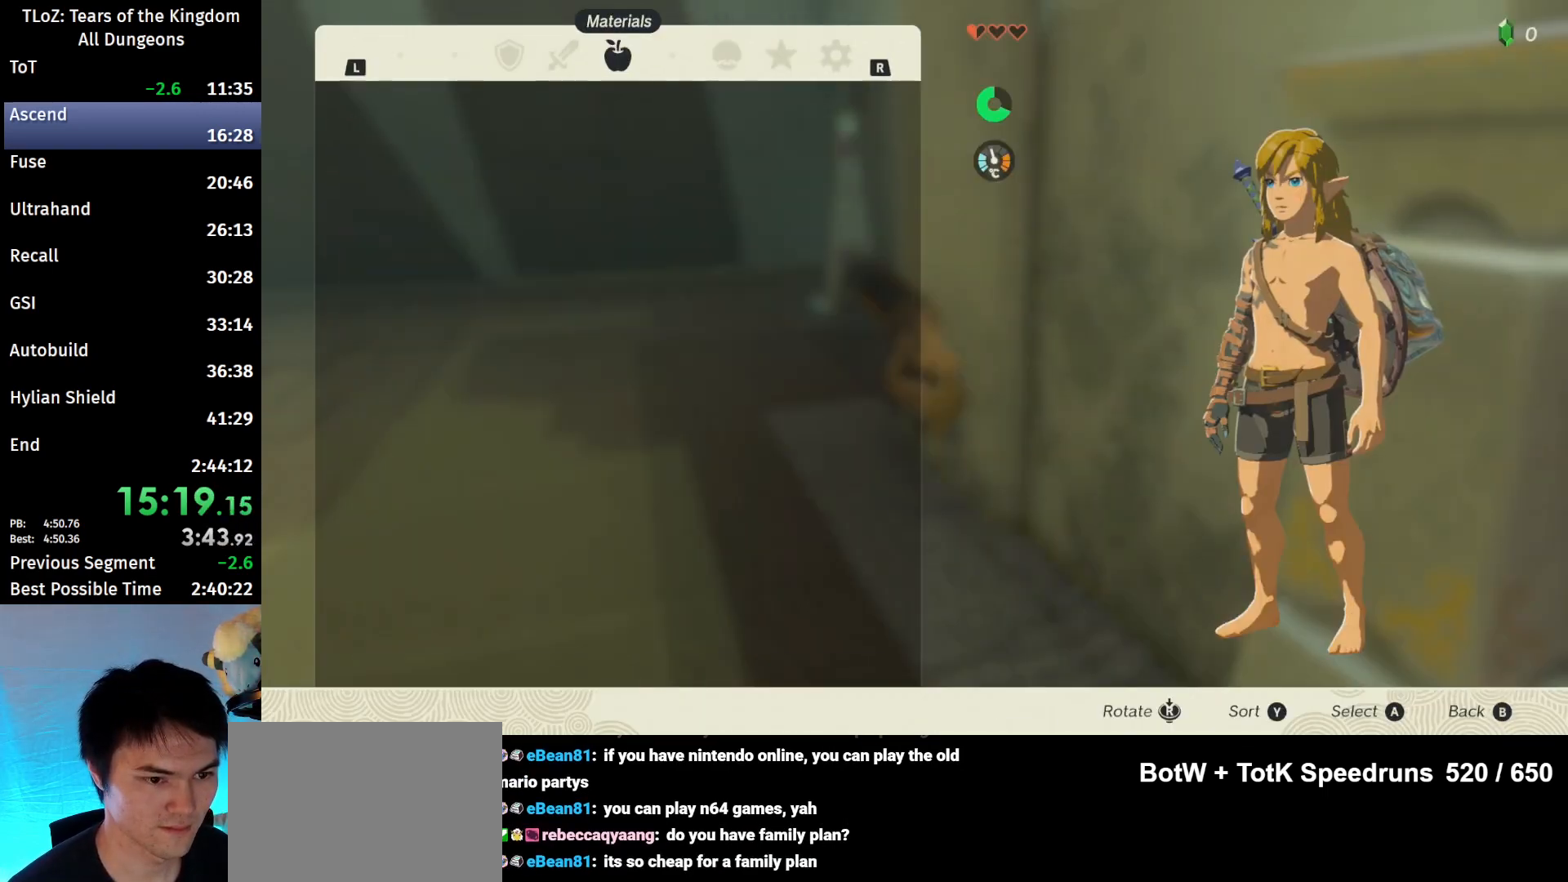
{"buttons": ["A"], "left_stick": "center", "right_stick": "center", "events": [[33, "R1", "up"], [67, "left_stick", "up"], [200, "X", "down"], [200, "left_stick", "center"], [267, "X", "up"], [367, "A", "down"]]}